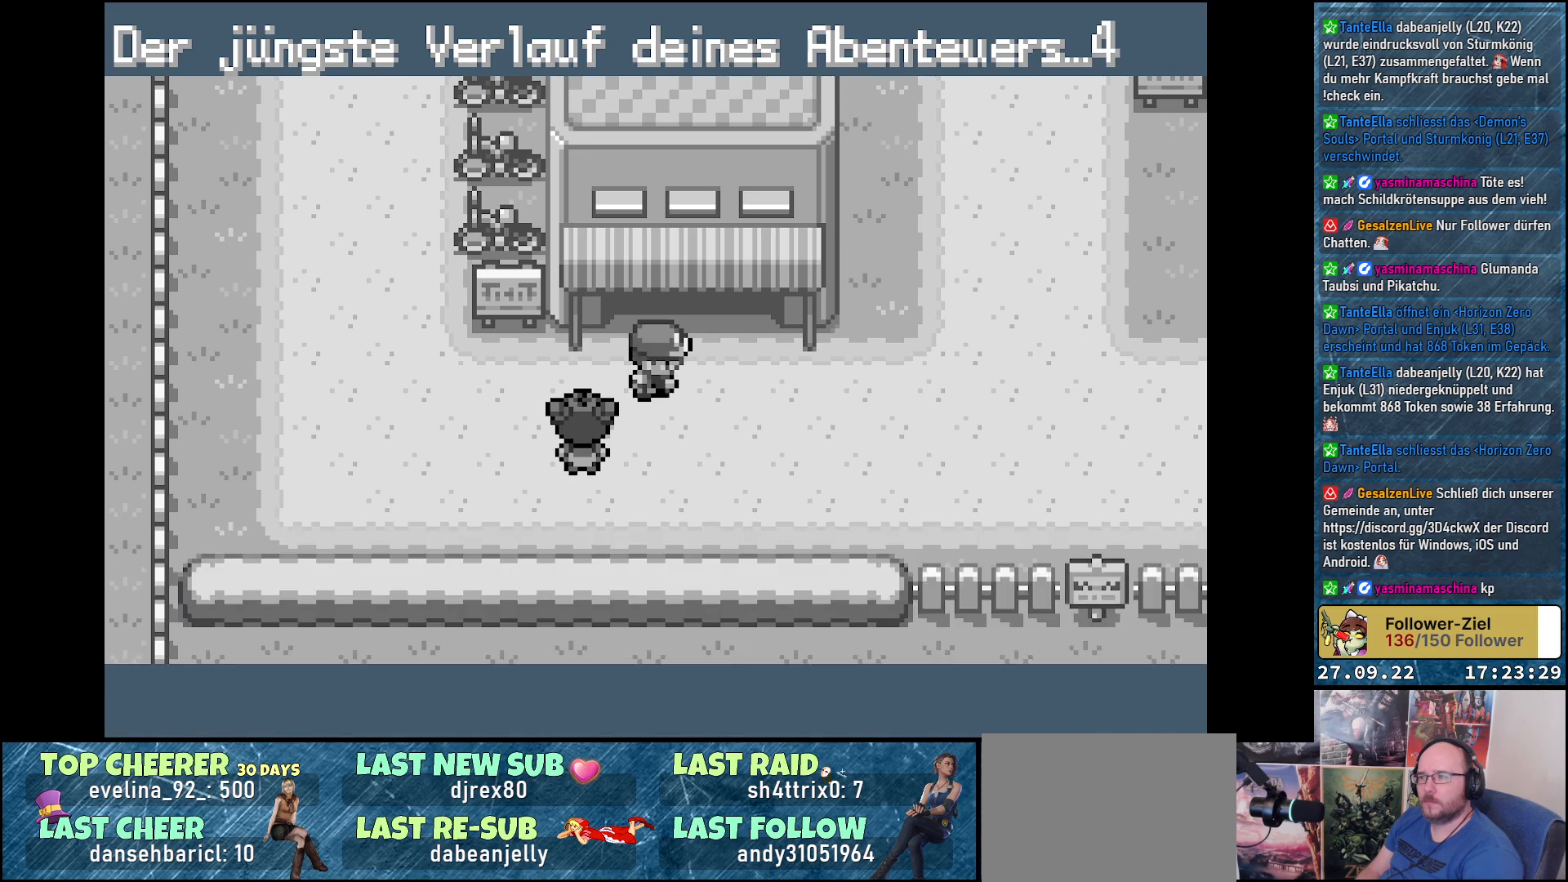
Gameplay with a controller (Xbox layout); each line is a JSON object with the inputs held at the frame after it. "events" lists button and stick changes between this image and that frame as [ms after this image, input, new state], when the widget could be followed in between.
{"buttons": [], "left_stick": "center", "right_stick": "center", "events": [[17, "B", "down"], [84, "B", "up"]]}
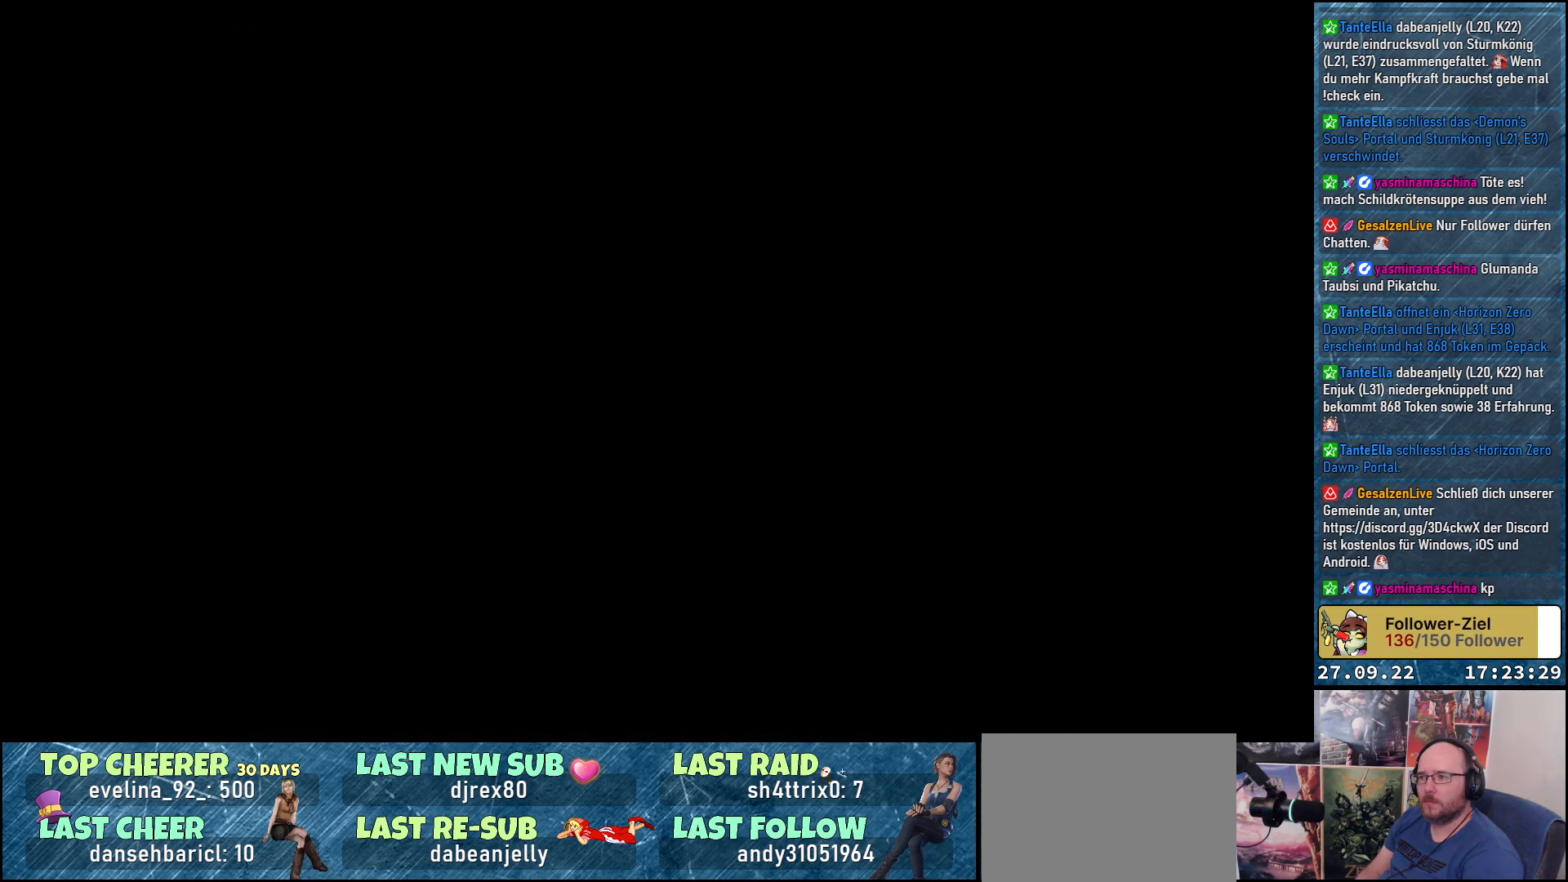
{"buttons": [], "left_stick": "center", "right_stick": "center", "events": []}
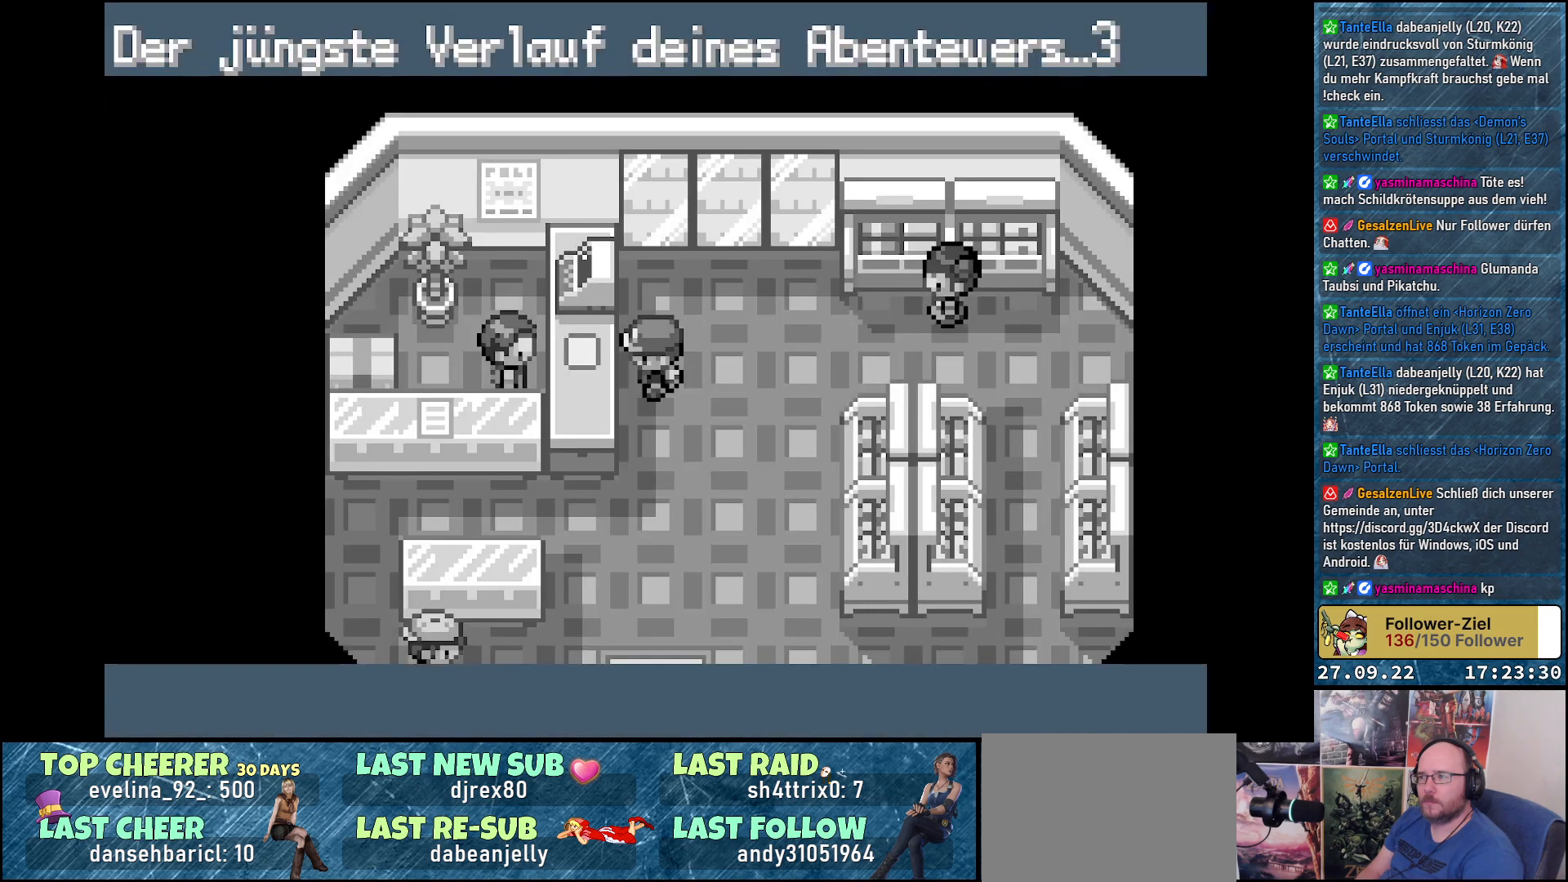
{"buttons": [], "left_stick": "center", "right_stick": "center", "events": []}
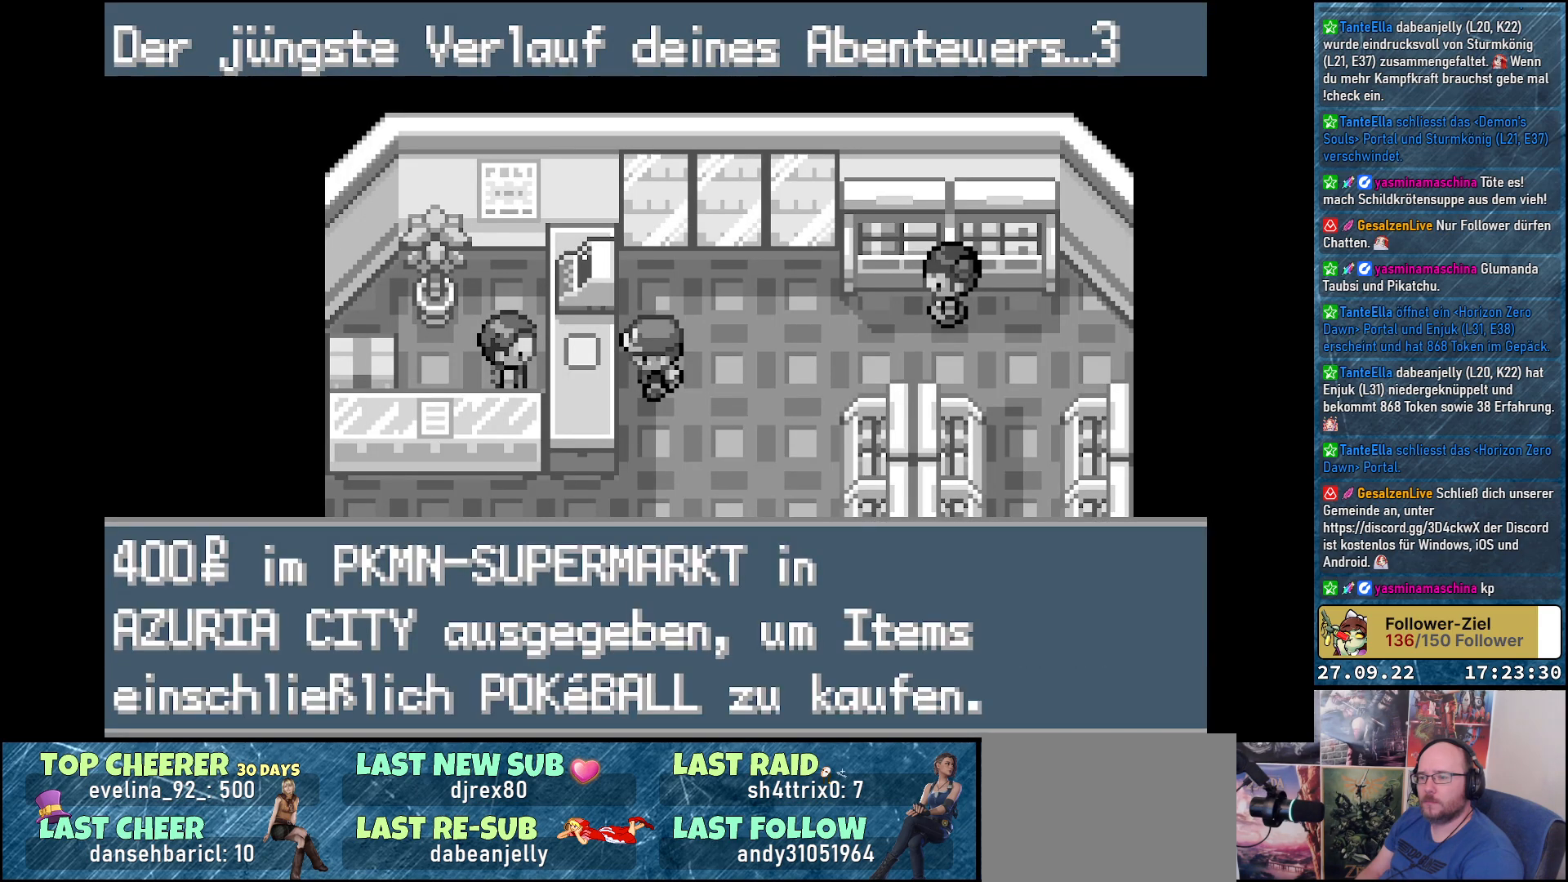
{"buttons": [], "left_stick": "center", "right_stick": "center", "events": [[317, "B", "down"], [434, "B", "up"]]}
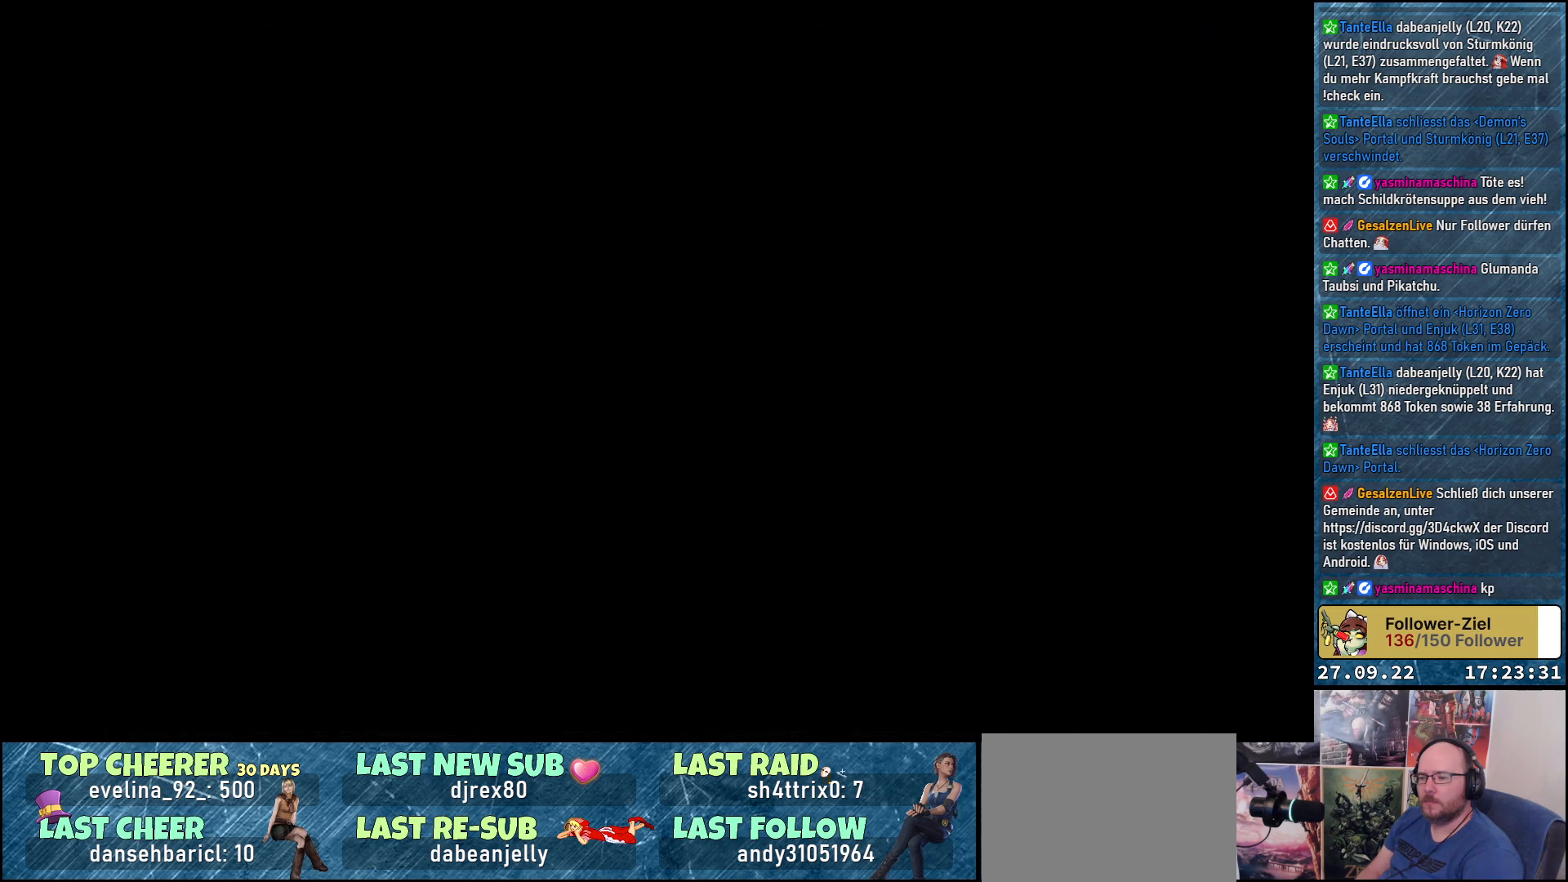
{"buttons": [], "left_stick": "center", "right_stick": "center", "events": [[368, "B", "down"], [434, "B", "up"]]}
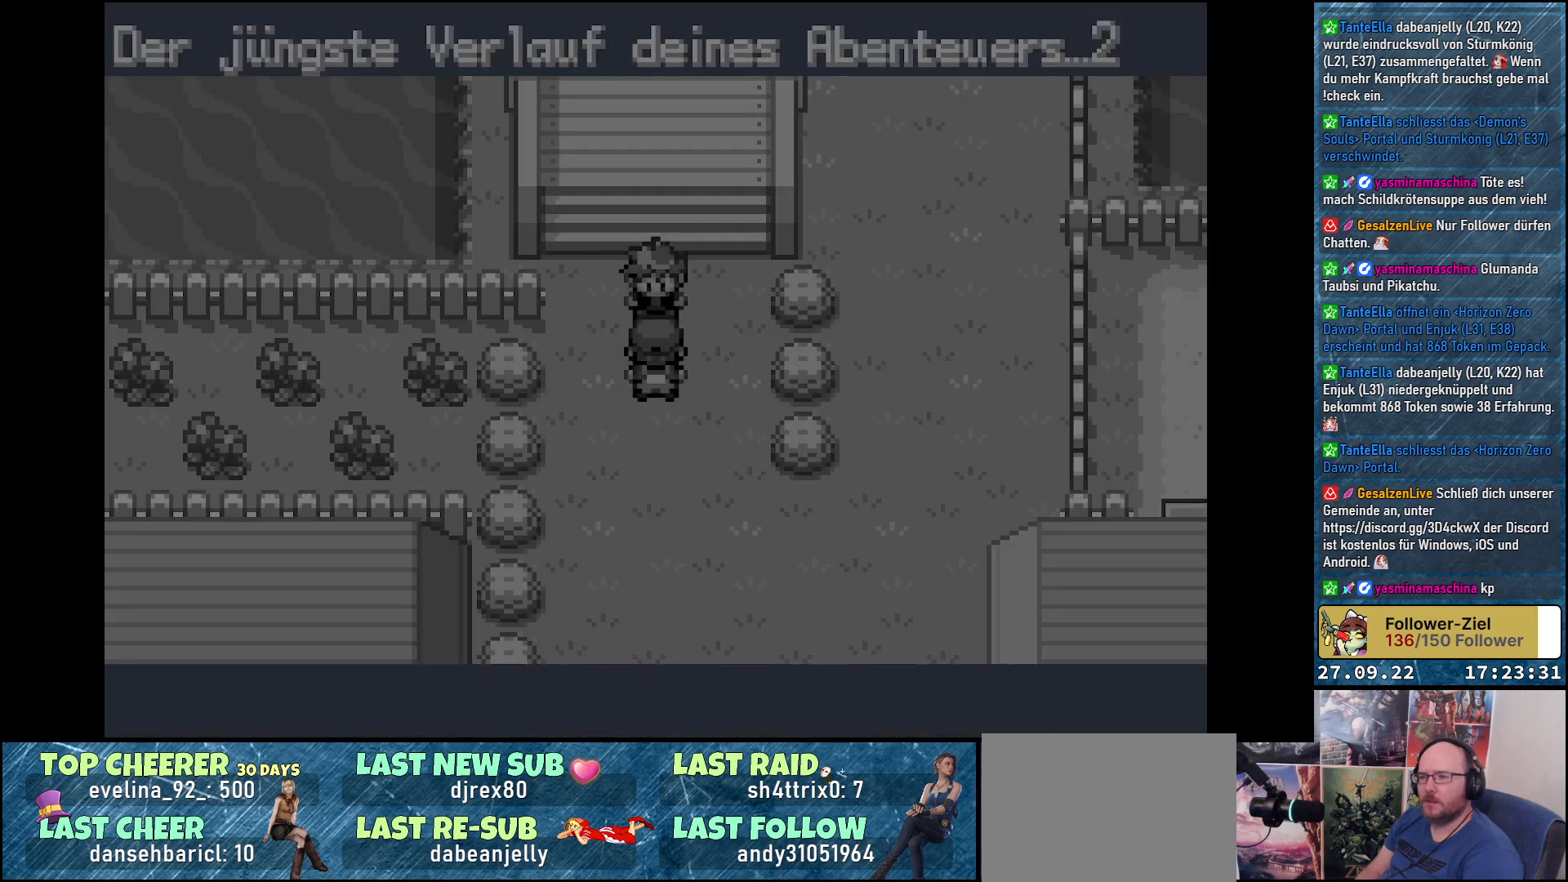
{"buttons": [], "left_stick": "center", "right_stick": "center", "events": [[50, "B", "down"], [117, "B", "up"], [200, "B", "down"], [284, "B", "up"], [384, "B", "down"], [450, "B", "up"]]}
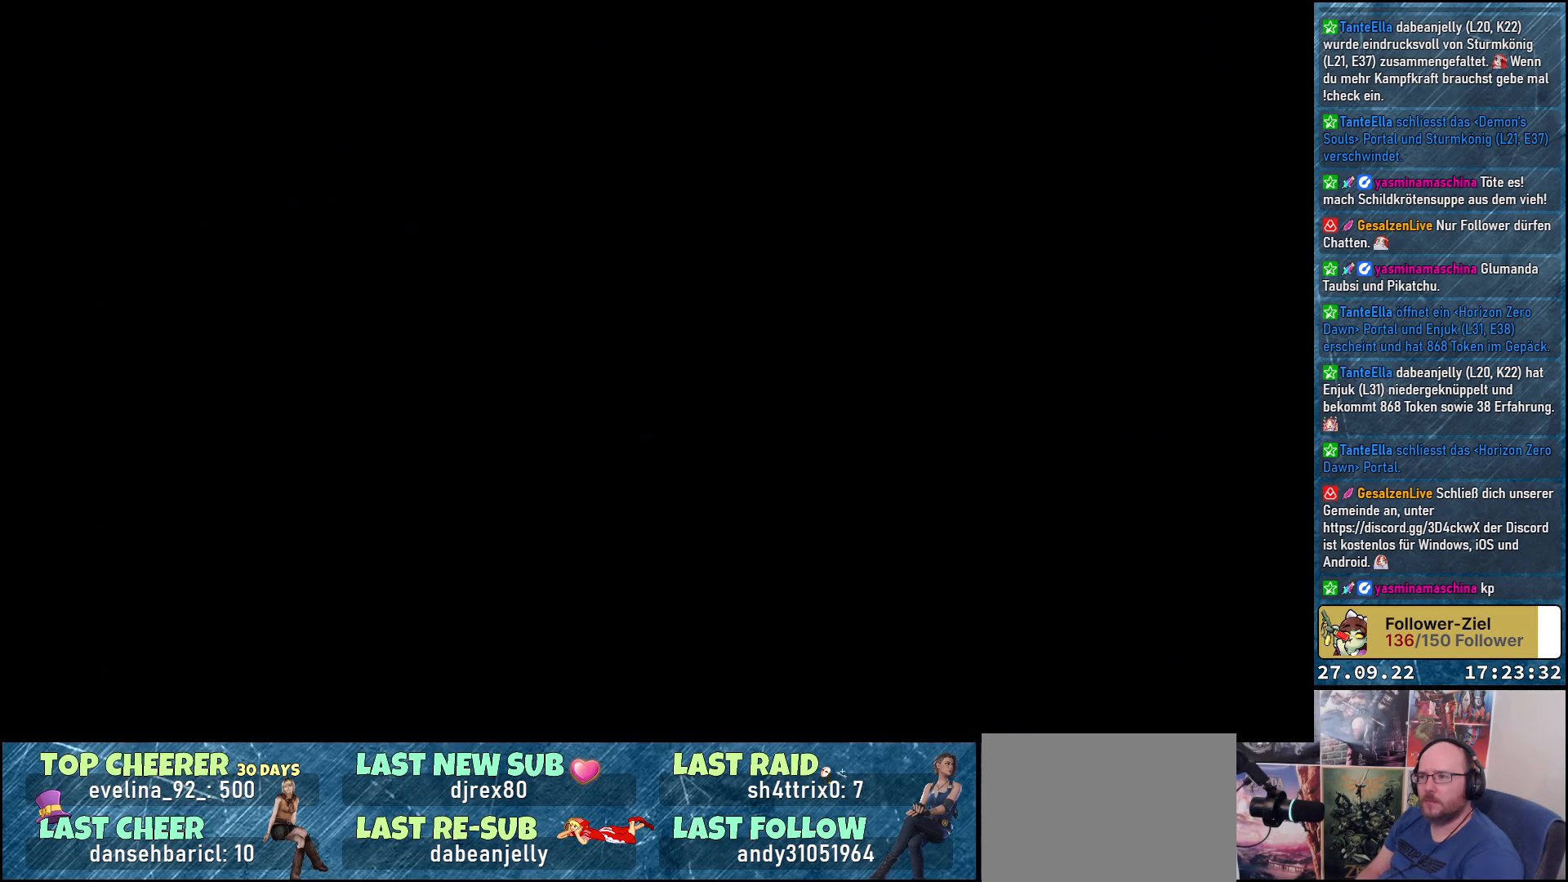
{"buttons": [], "left_stick": "center", "right_stick": "center", "events": [[34, "B", "down"], [117, "B", "up"], [201, "B", "down"], [267, "B", "up"], [351, "B", "down"], [418, "B", "up"]]}
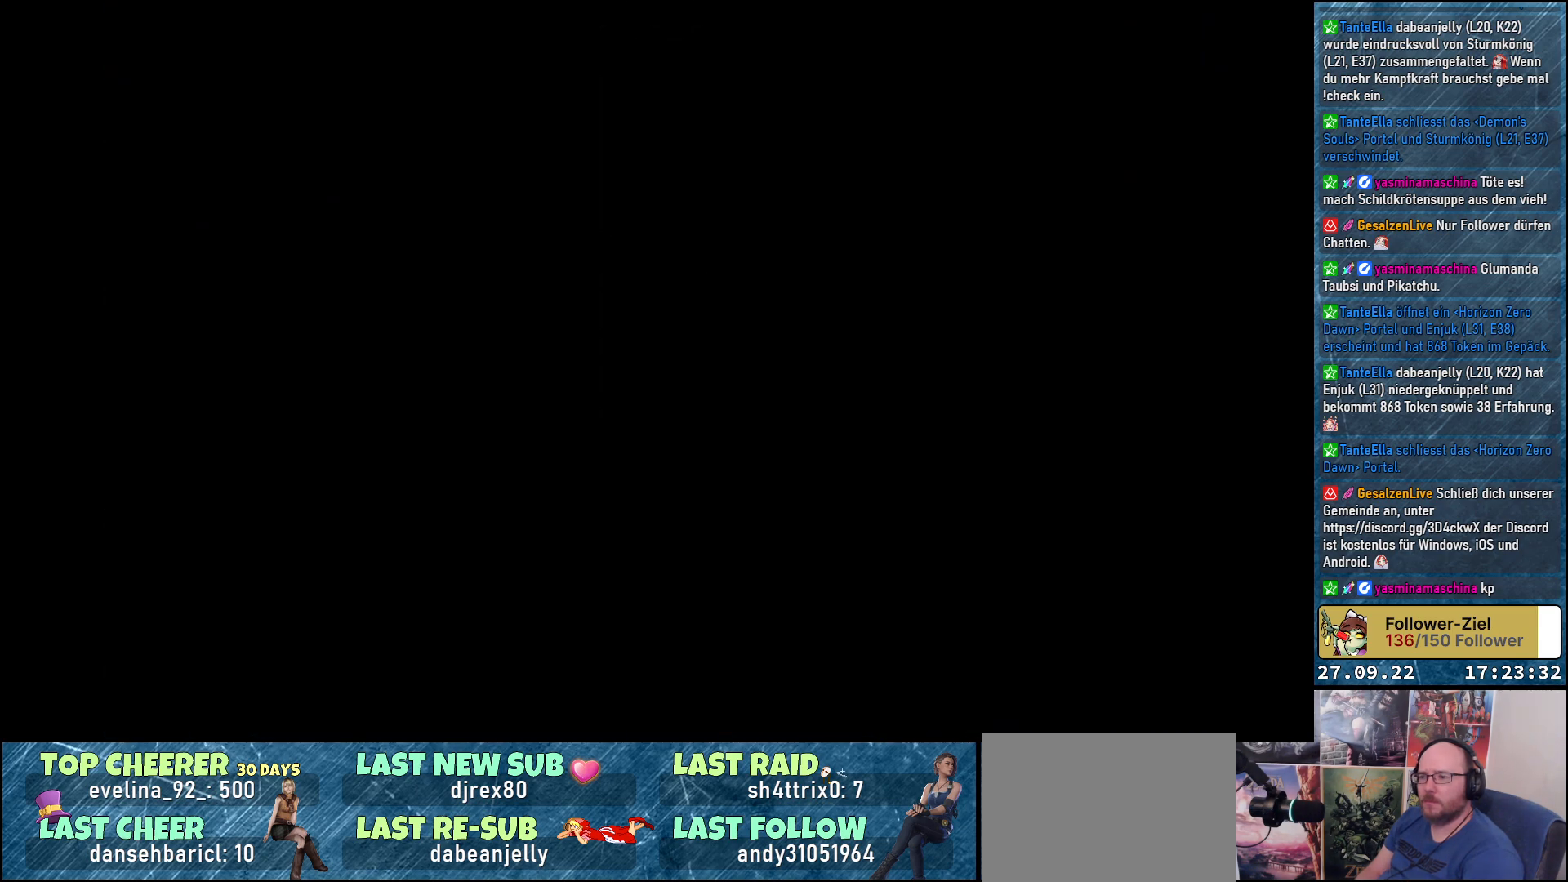
{"buttons": [], "left_stick": "center", "right_stick": "center", "events": [[17, "B", "down"], [67, "B", "up"], [150, "B", "down"], [183, "B", "up"]]}
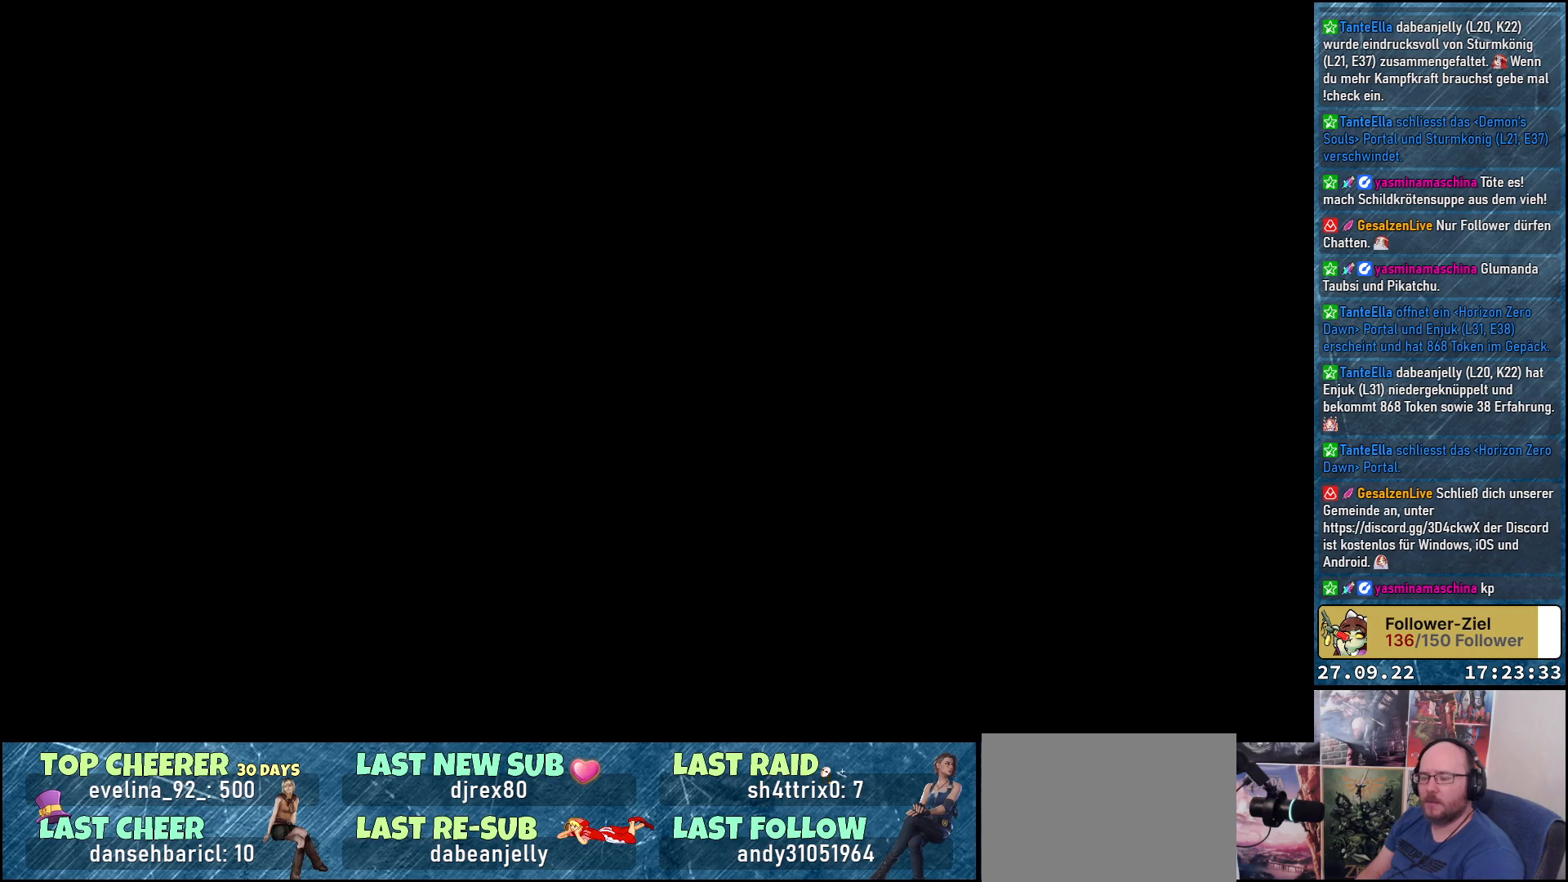
{"buttons": [], "left_stick": "center", "right_stick": "center", "events": []}
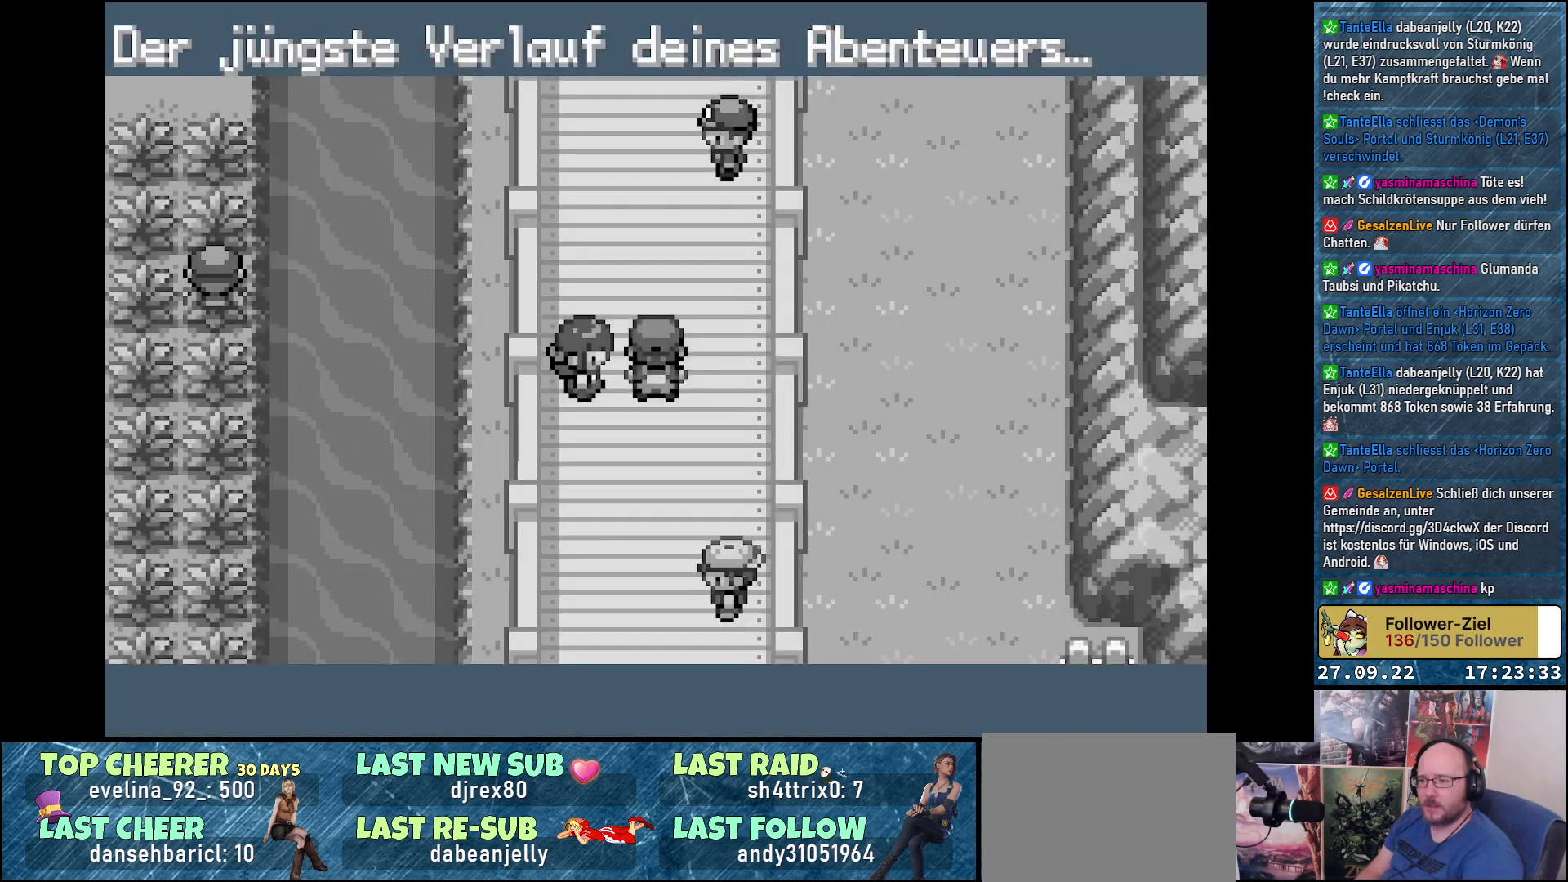
{"buttons": [], "left_stick": "center", "right_stick": "center", "events": [[317, "B", "down"], [434, "B", "up"]]}
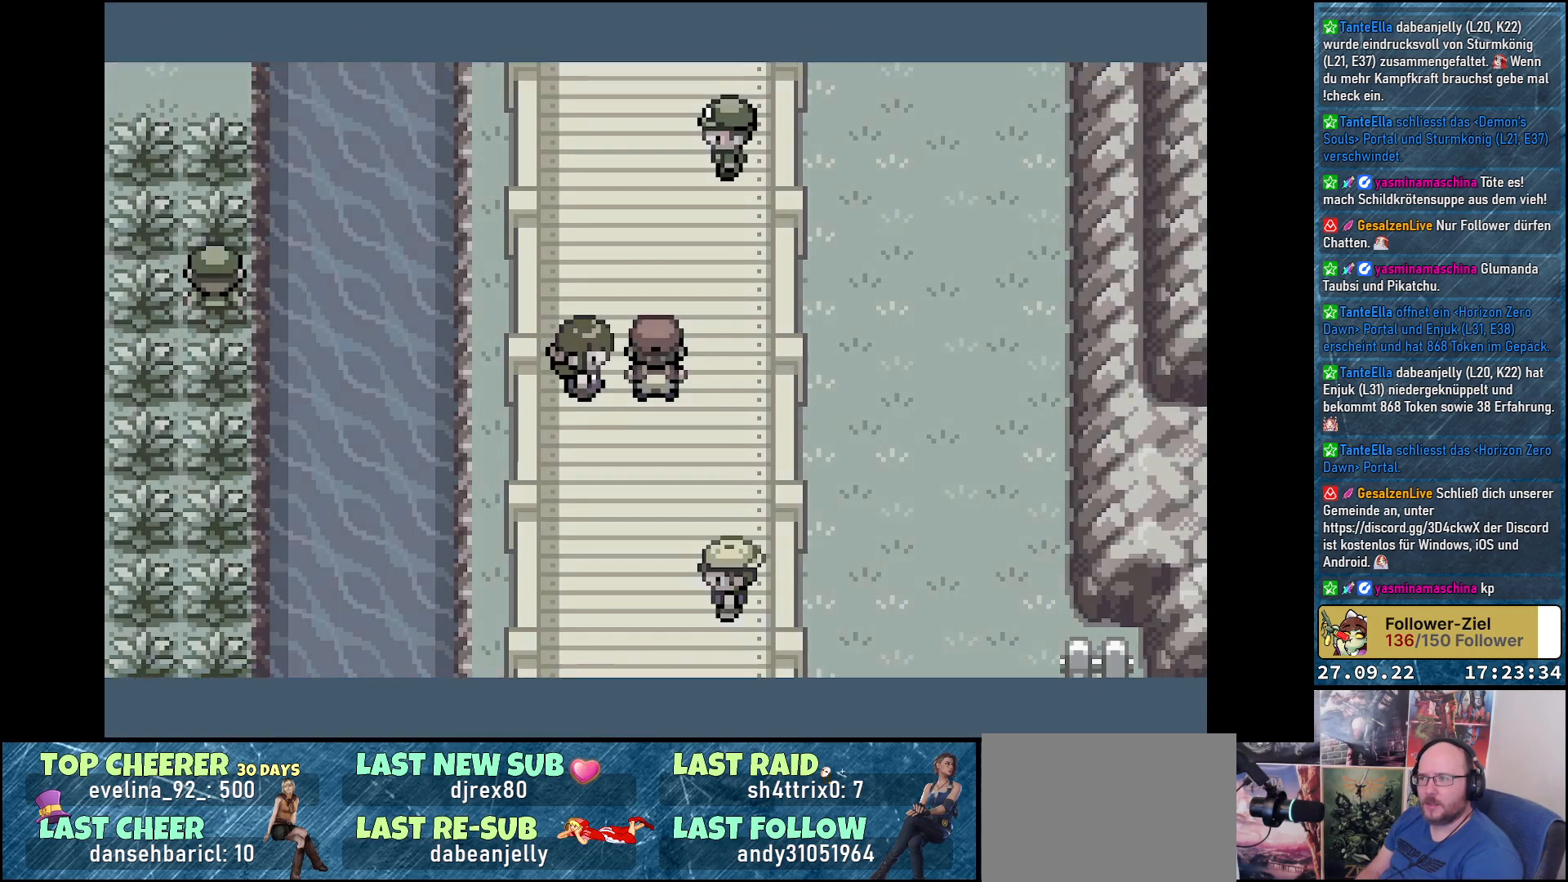
{"buttons": [], "left_stick": "center", "right_stick": "center", "events": [[17, "B", "down"], [84, "B", "up"], [167, "B", "down"], [217, "B", "up"], [317, "B", "down"], [368, "B", "up"]]}
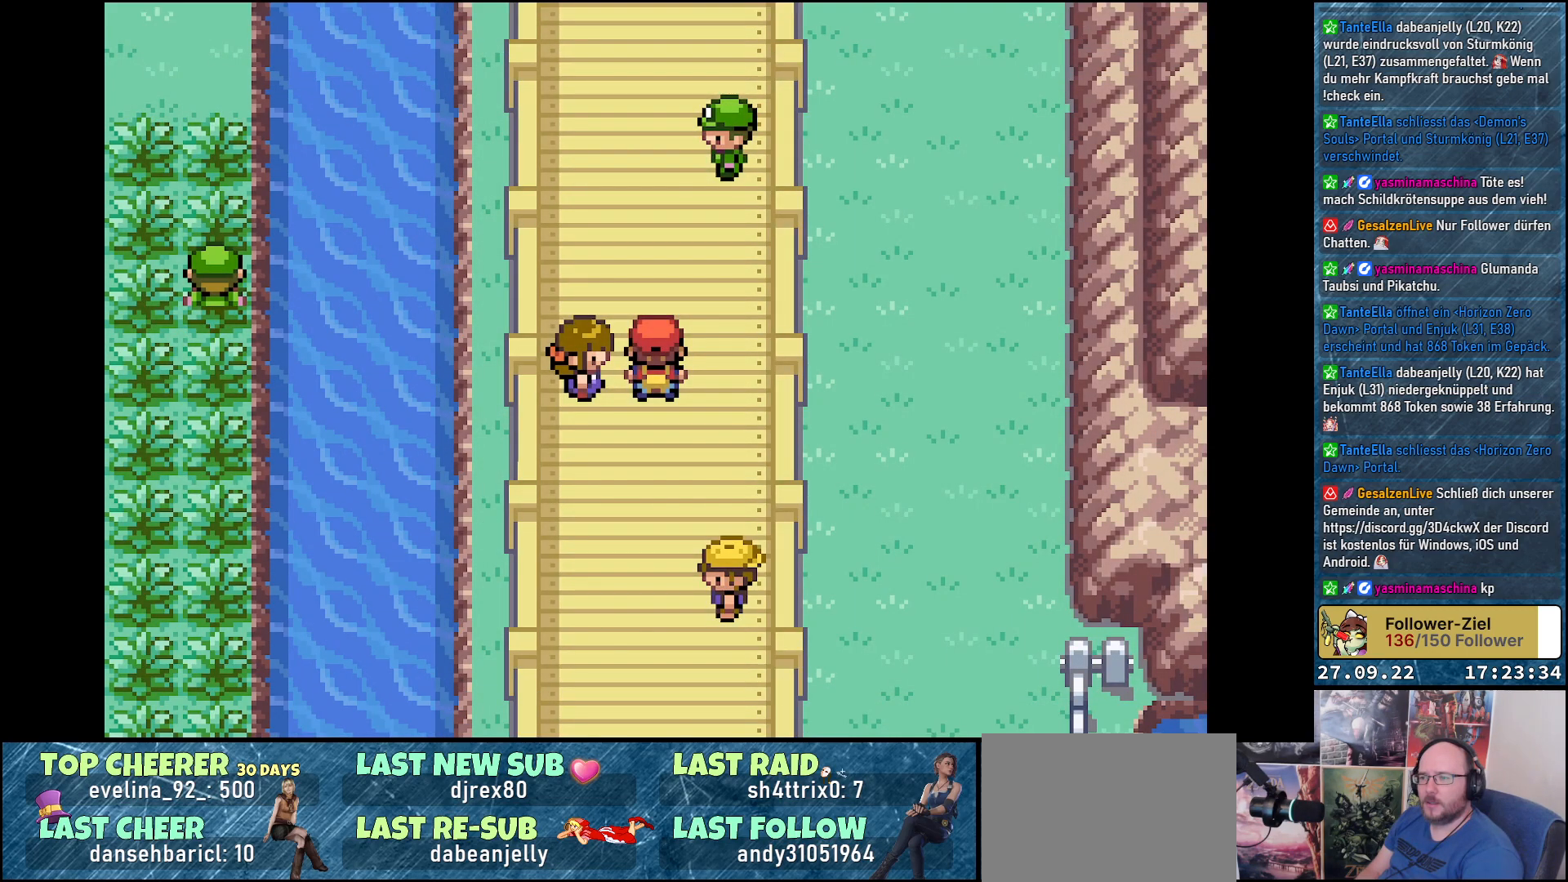
{"buttons": ["DPAD_UP"], "left_stick": "center", "right_stick": "center", "events": [[284, "DPAD_UP", "down"]]}
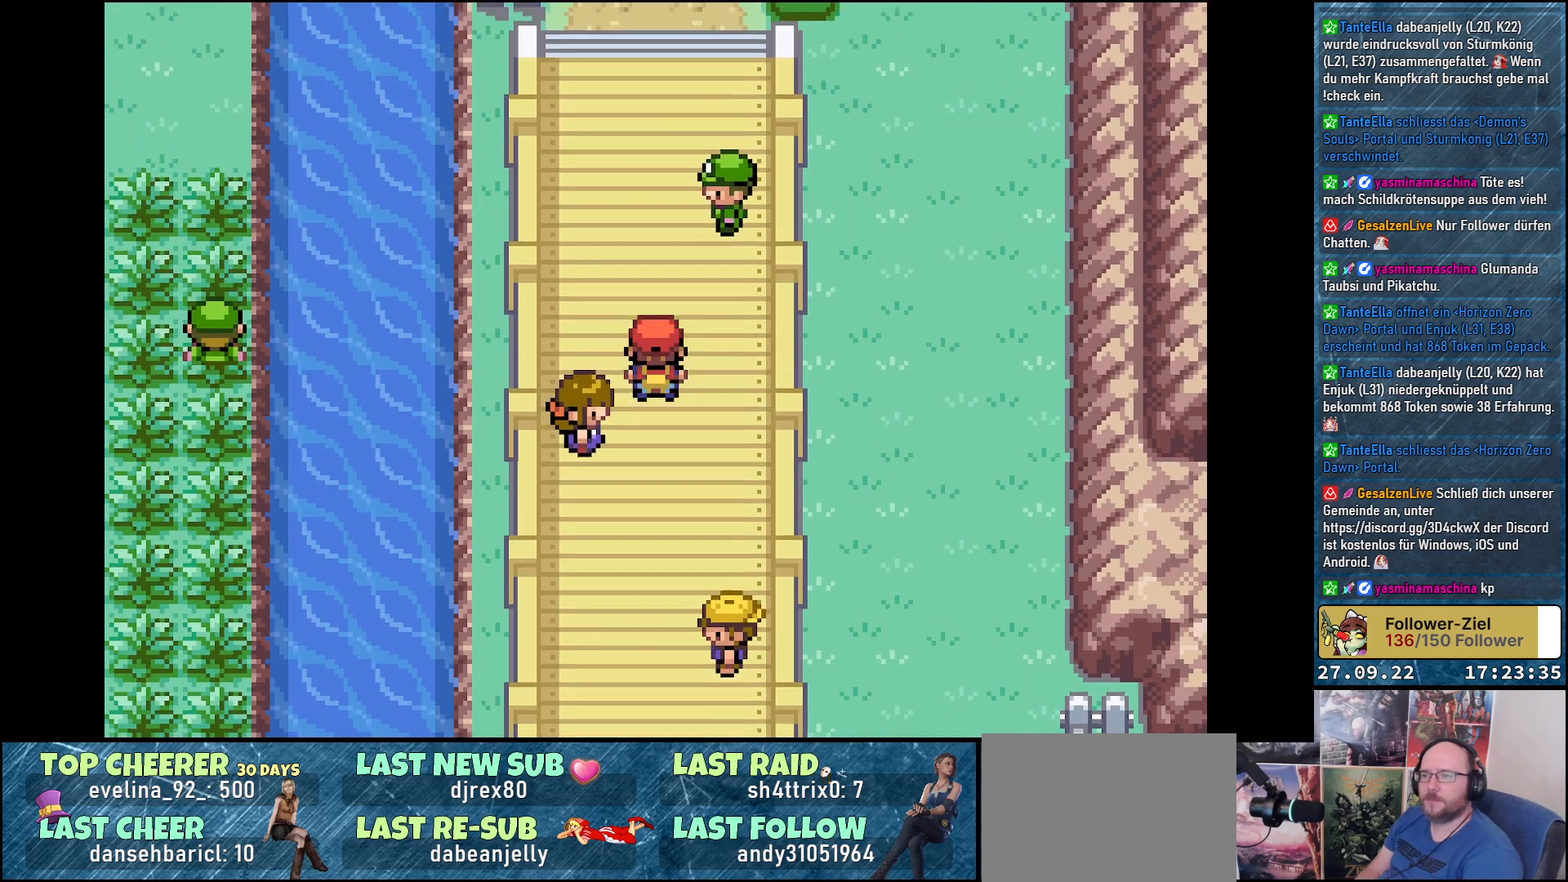
{"buttons": ["DPAD_UP"], "left_stick": "center", "right_stick": "center", "events": []}
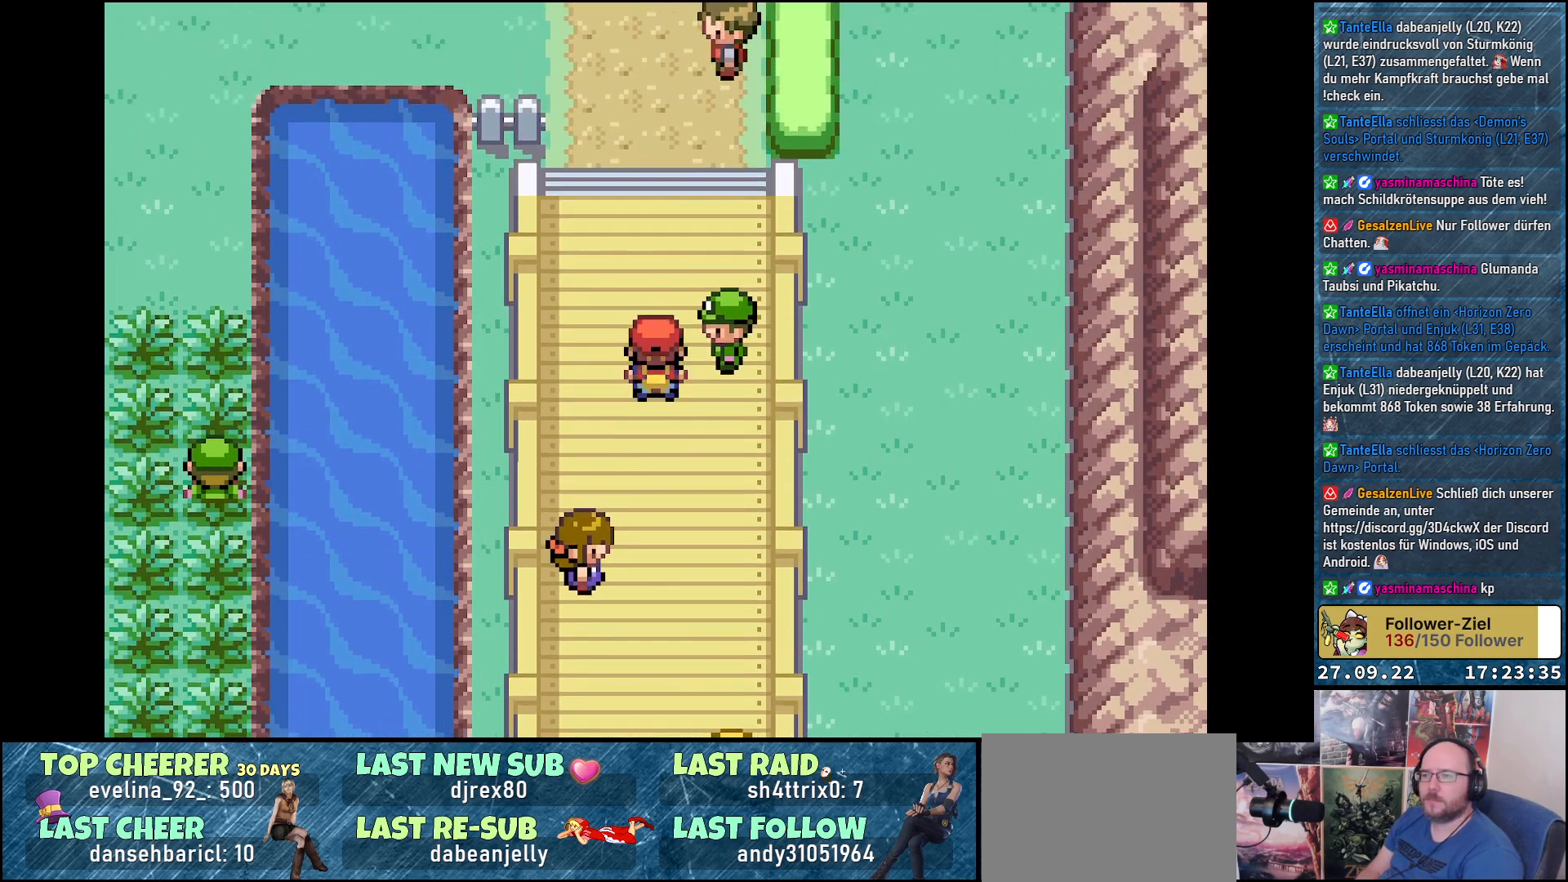
{"buttons": [], "left_stick": "center", "right_stick": "center", "events": [[500, "DPAD_UP", "up"]]}
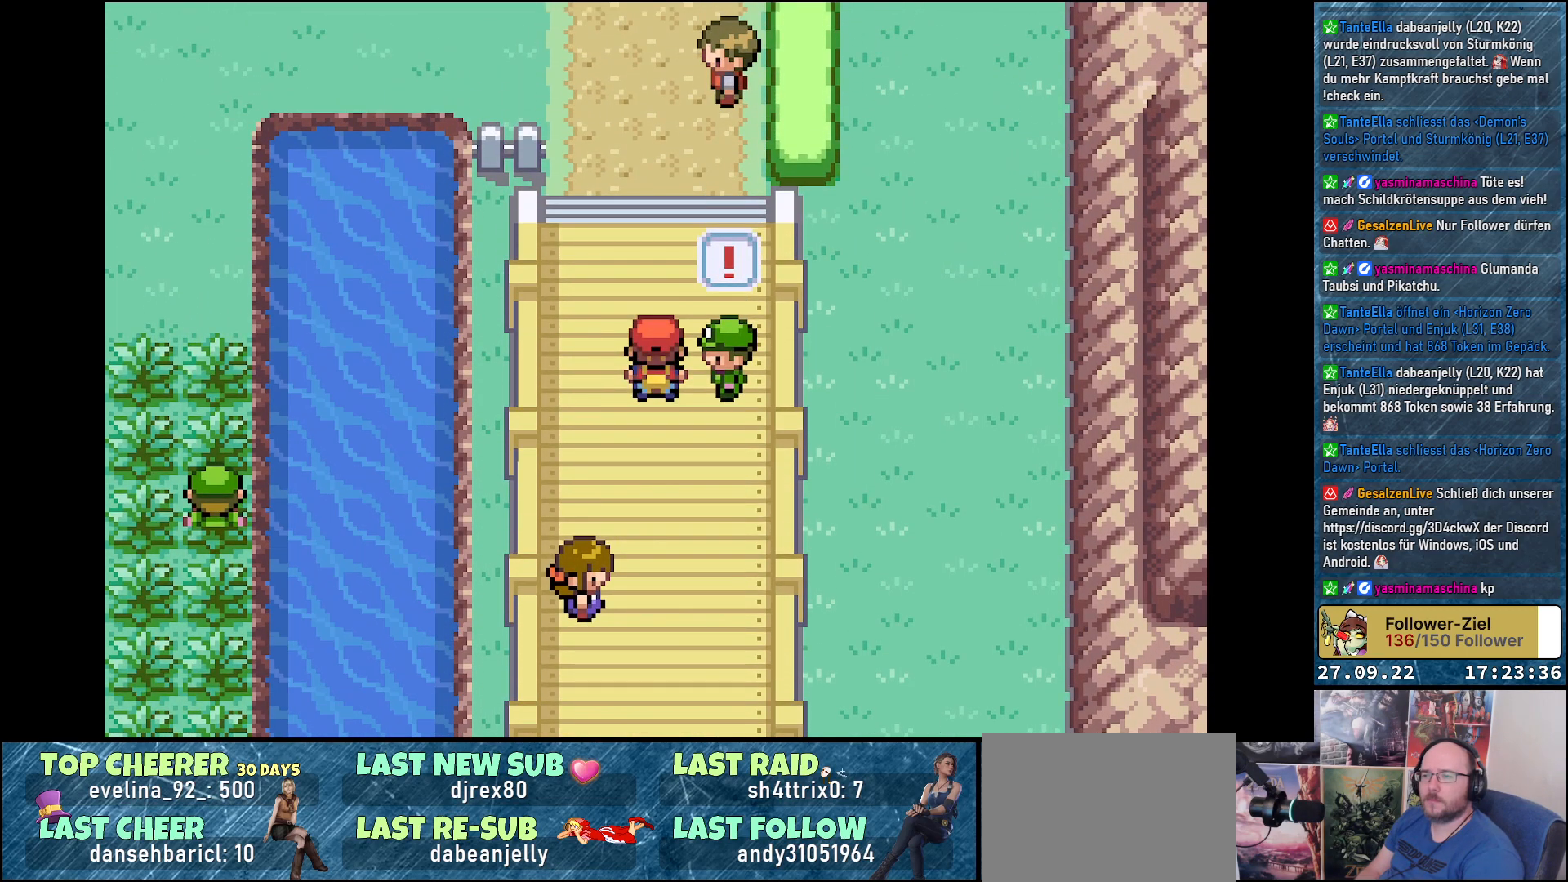
{"buttons": [], "left_stick": "center", "right_stick": "center", "events": []}
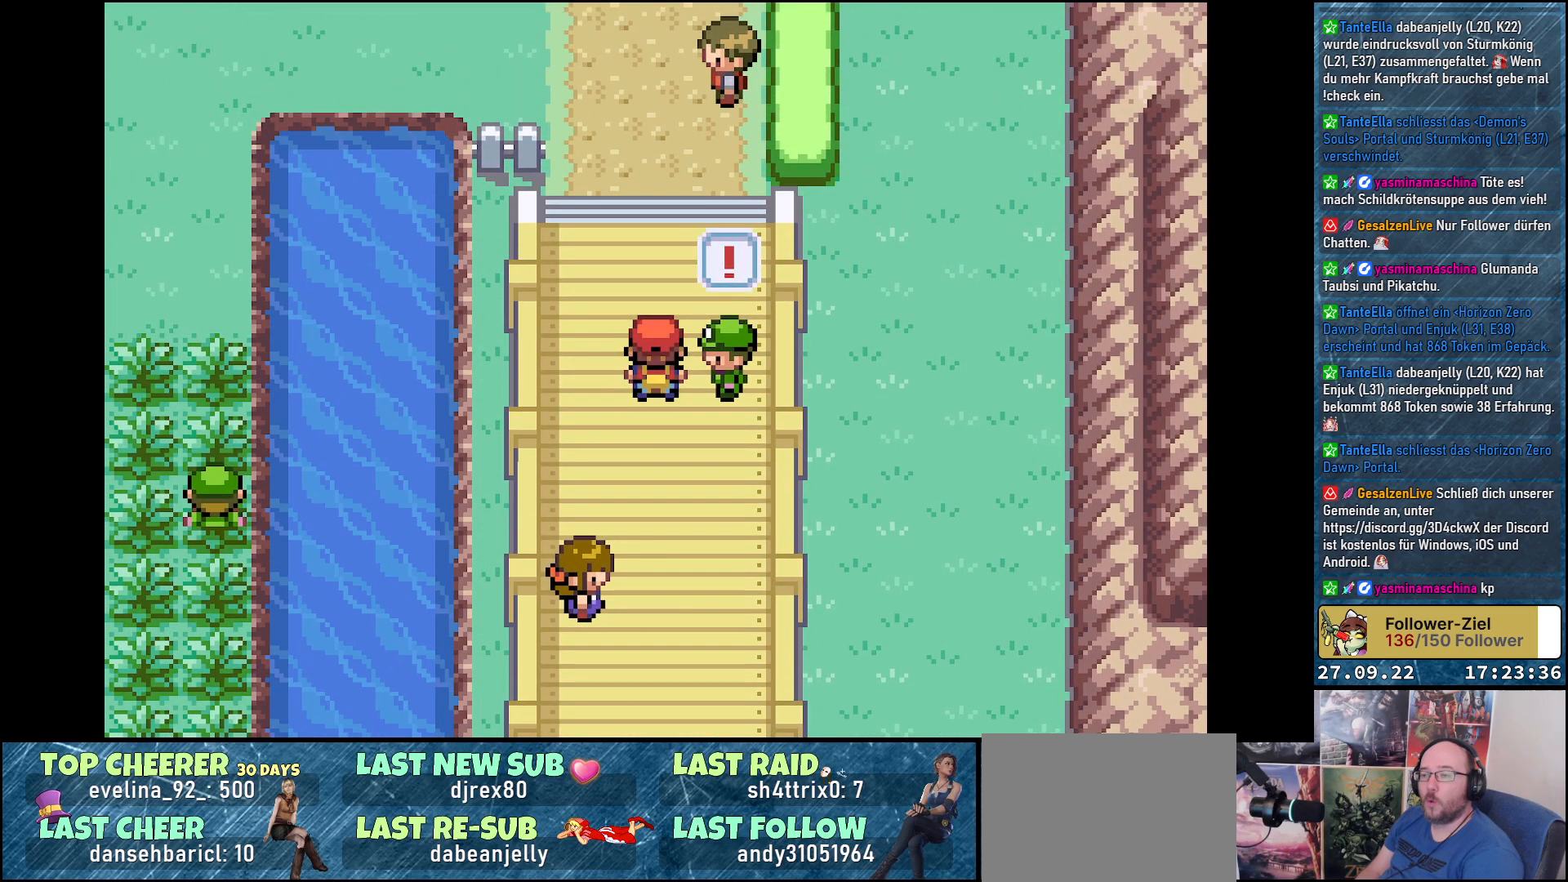
{"buttons": ["B"], "left_stick": "center", "right_stick": "center", "events": [[434, "B", "down"]]}
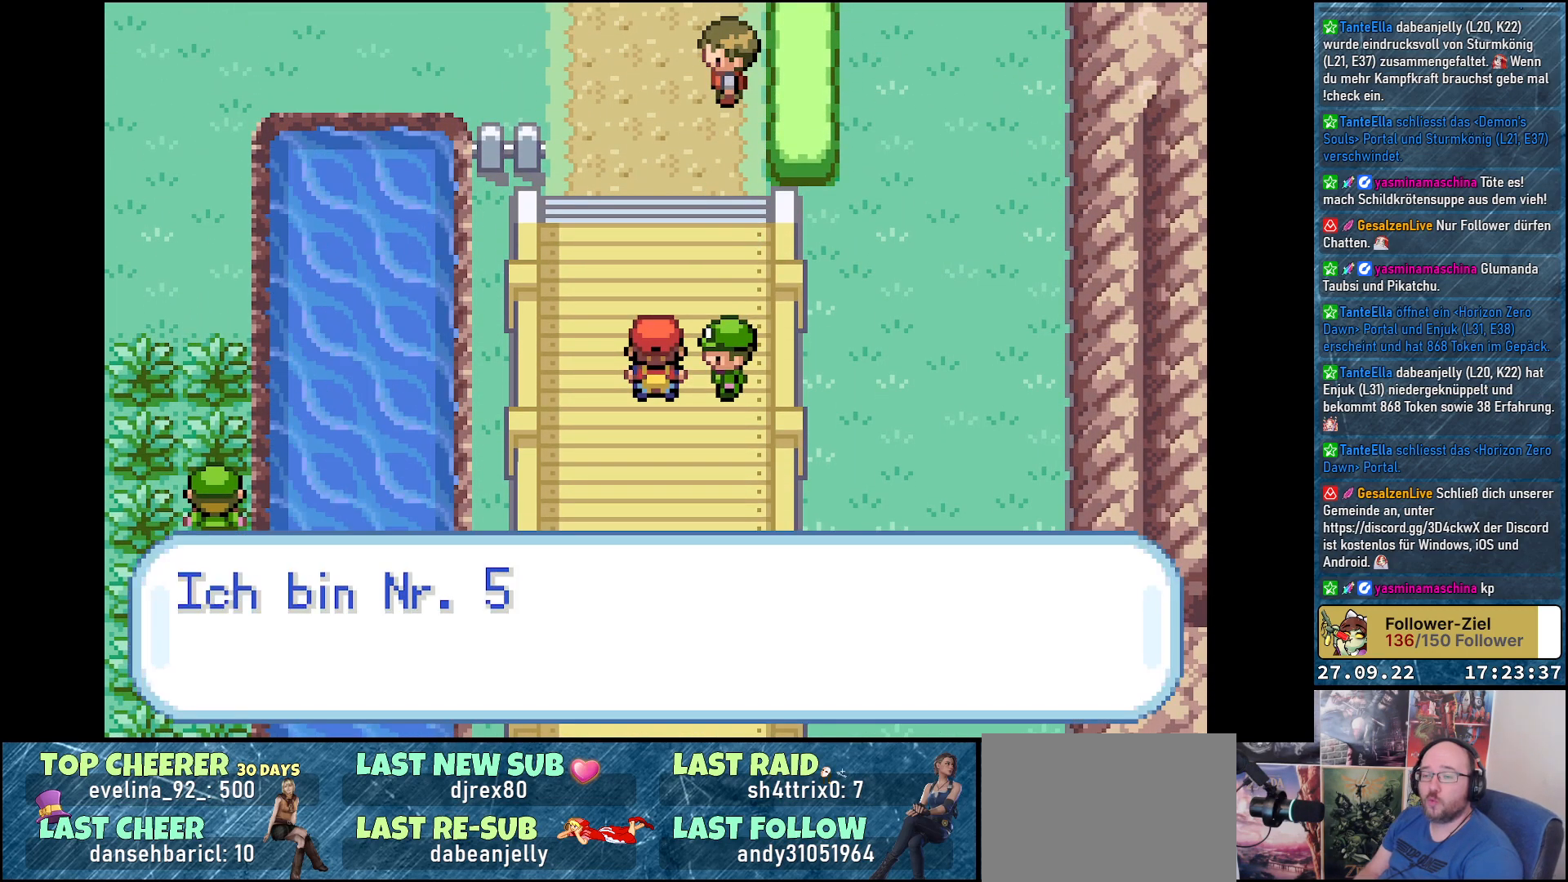
{"buttons": ["B"], "left_stick": "center", "right_stick": "center", "events": [[17, "B", "up"], [117, "B", "down"], [201, "B", "up"], [301, "B", "down"], [367, "B", "up"], [468, "B", "down"]]}
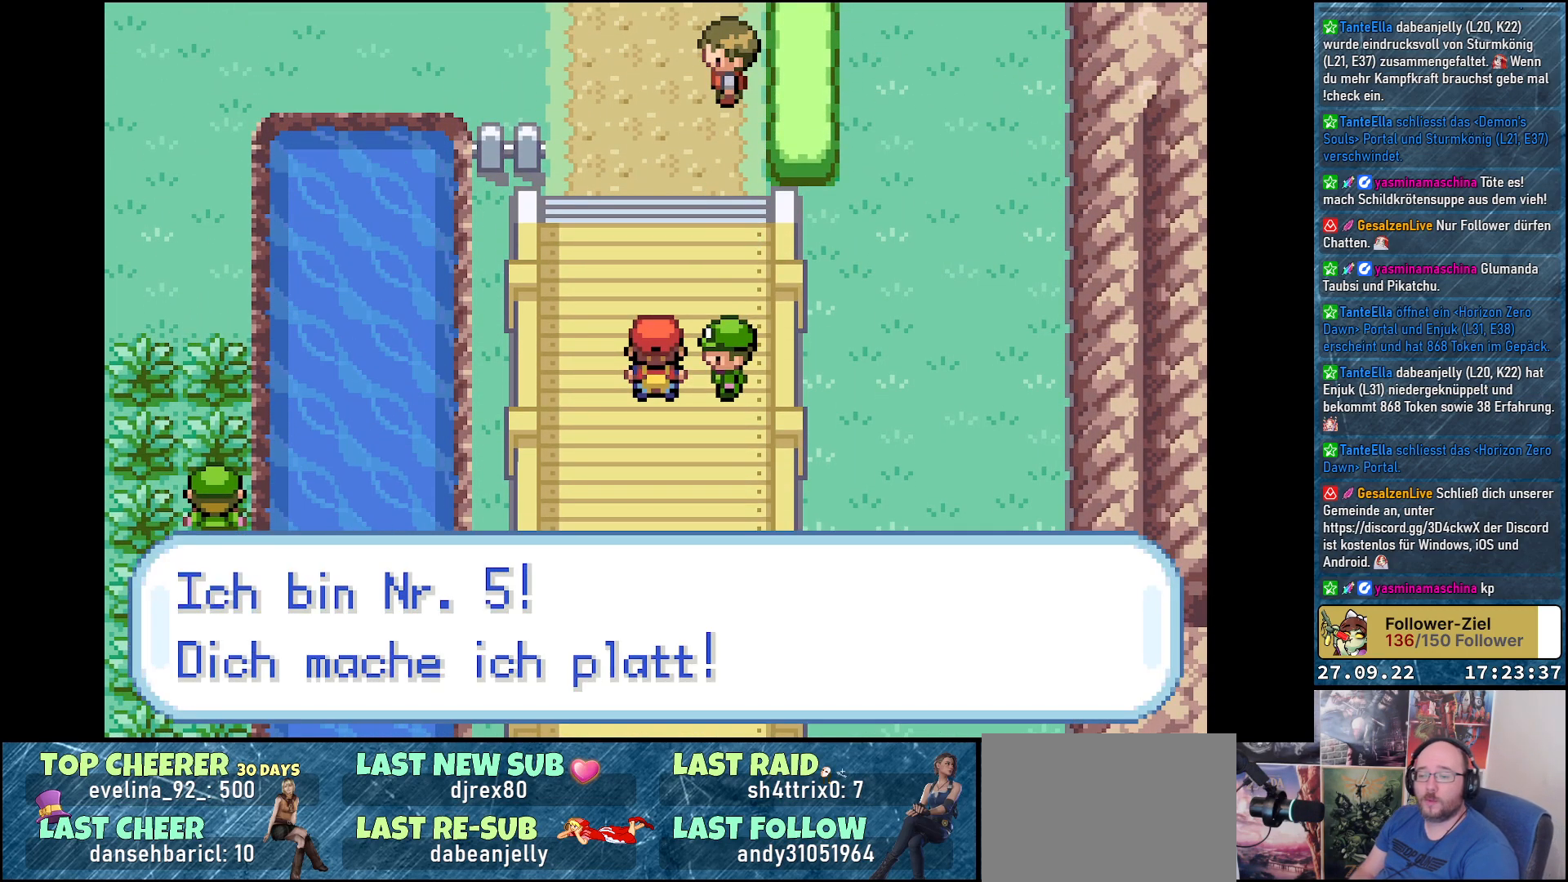
{"buttons": [], "left_stick": "center", "right_stick": "center", "events": [[33, "B", "up"], [133, "B", "down"], [217, "B", "up"], [300, "B", "down"], [367, "B", "up"]]}
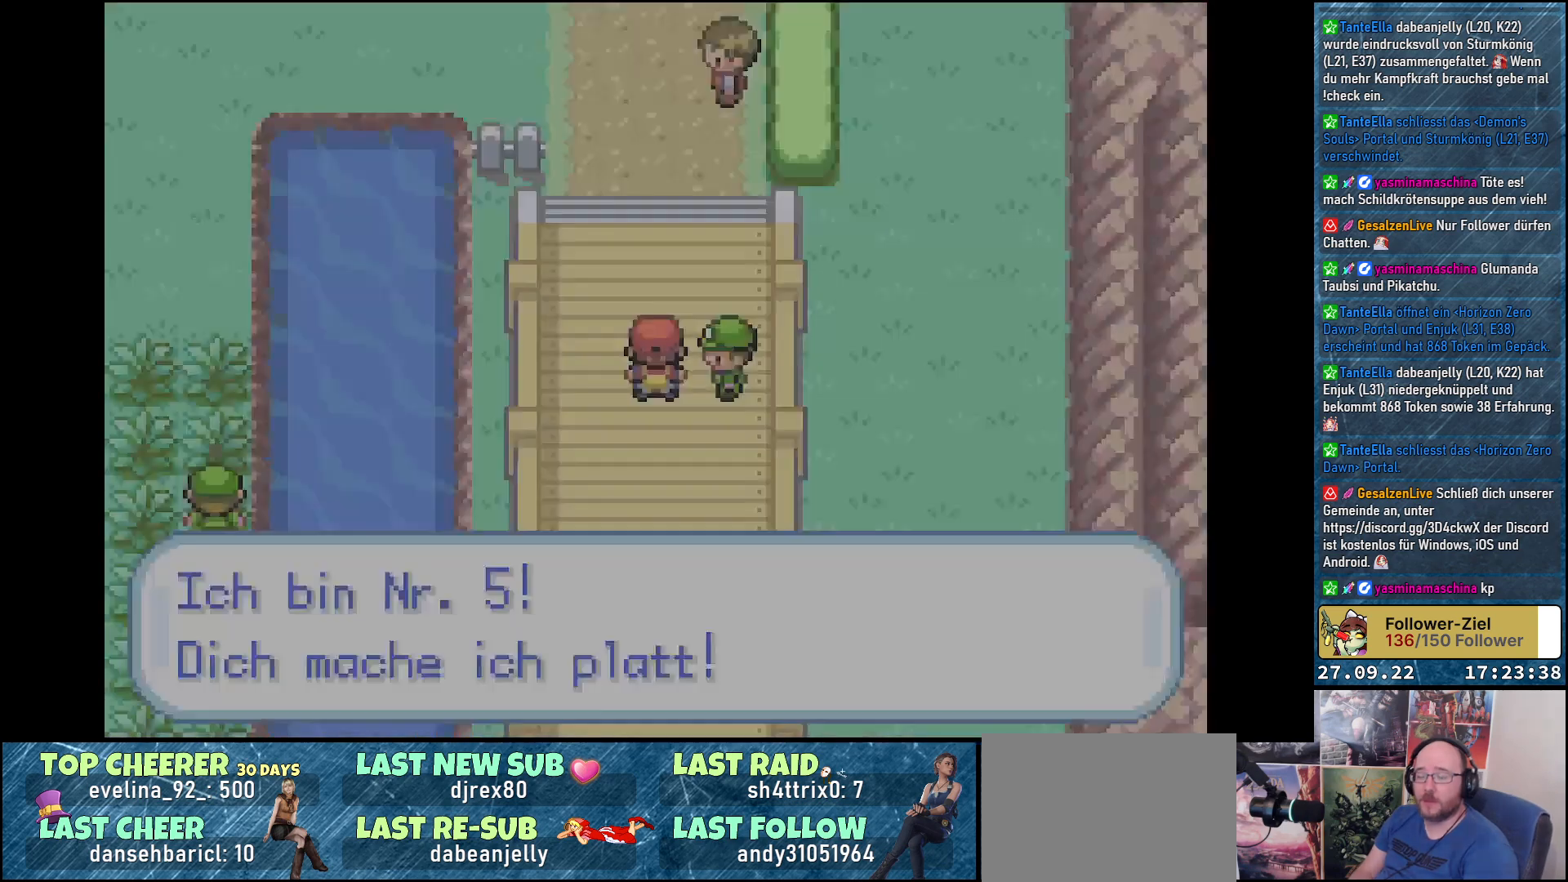
{"buttons": [], "left_stick": "center", "right_stick": "center", "events": []}
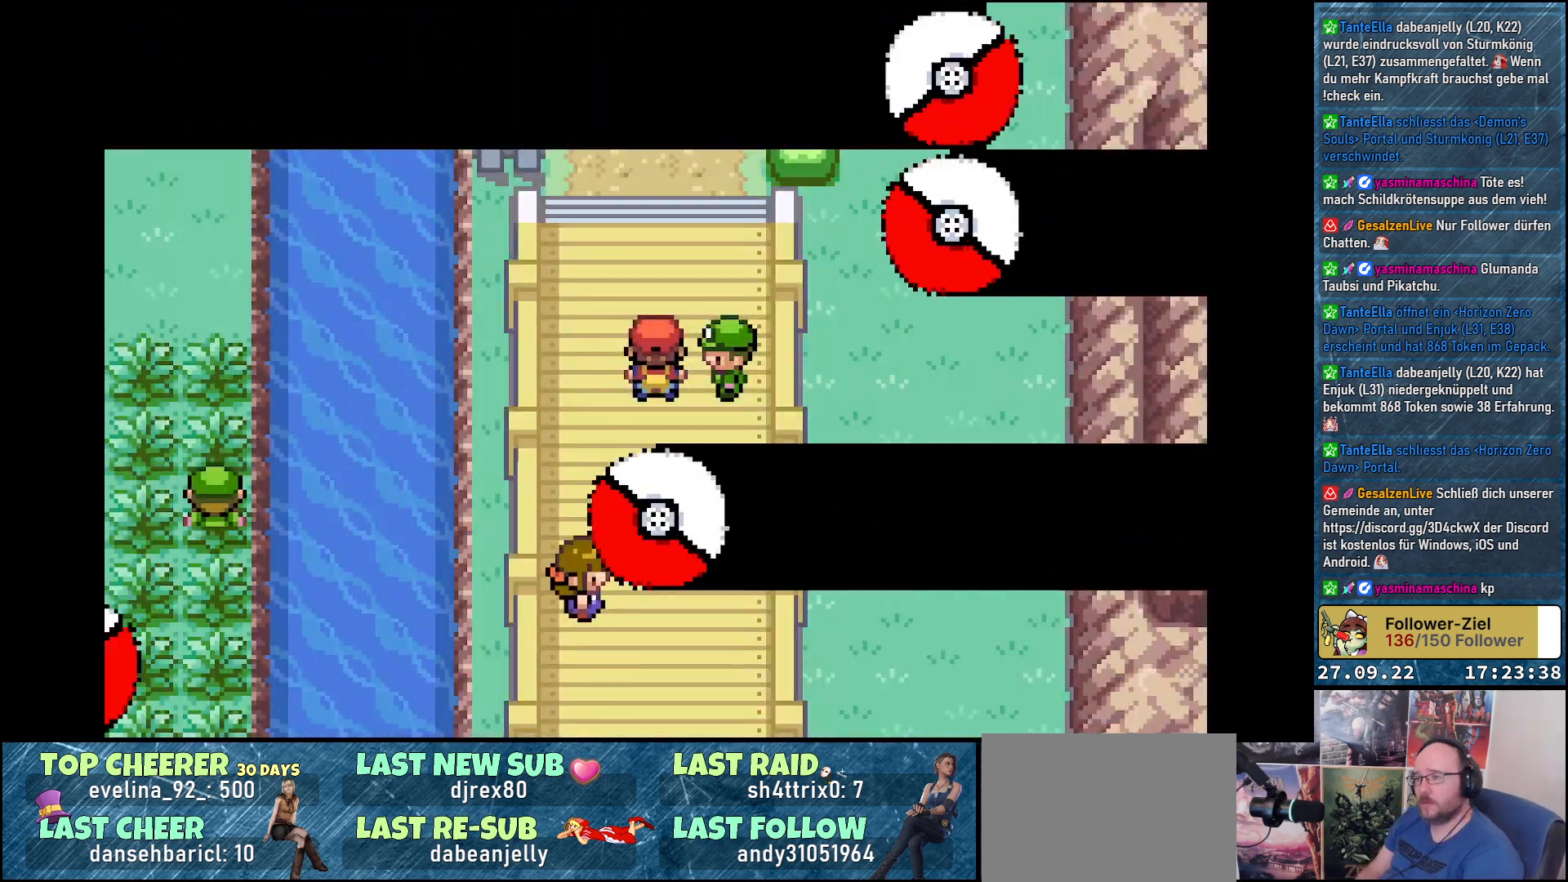
{"buttons": [], "left_stick": "center", "right_stick": "center", "events": []}
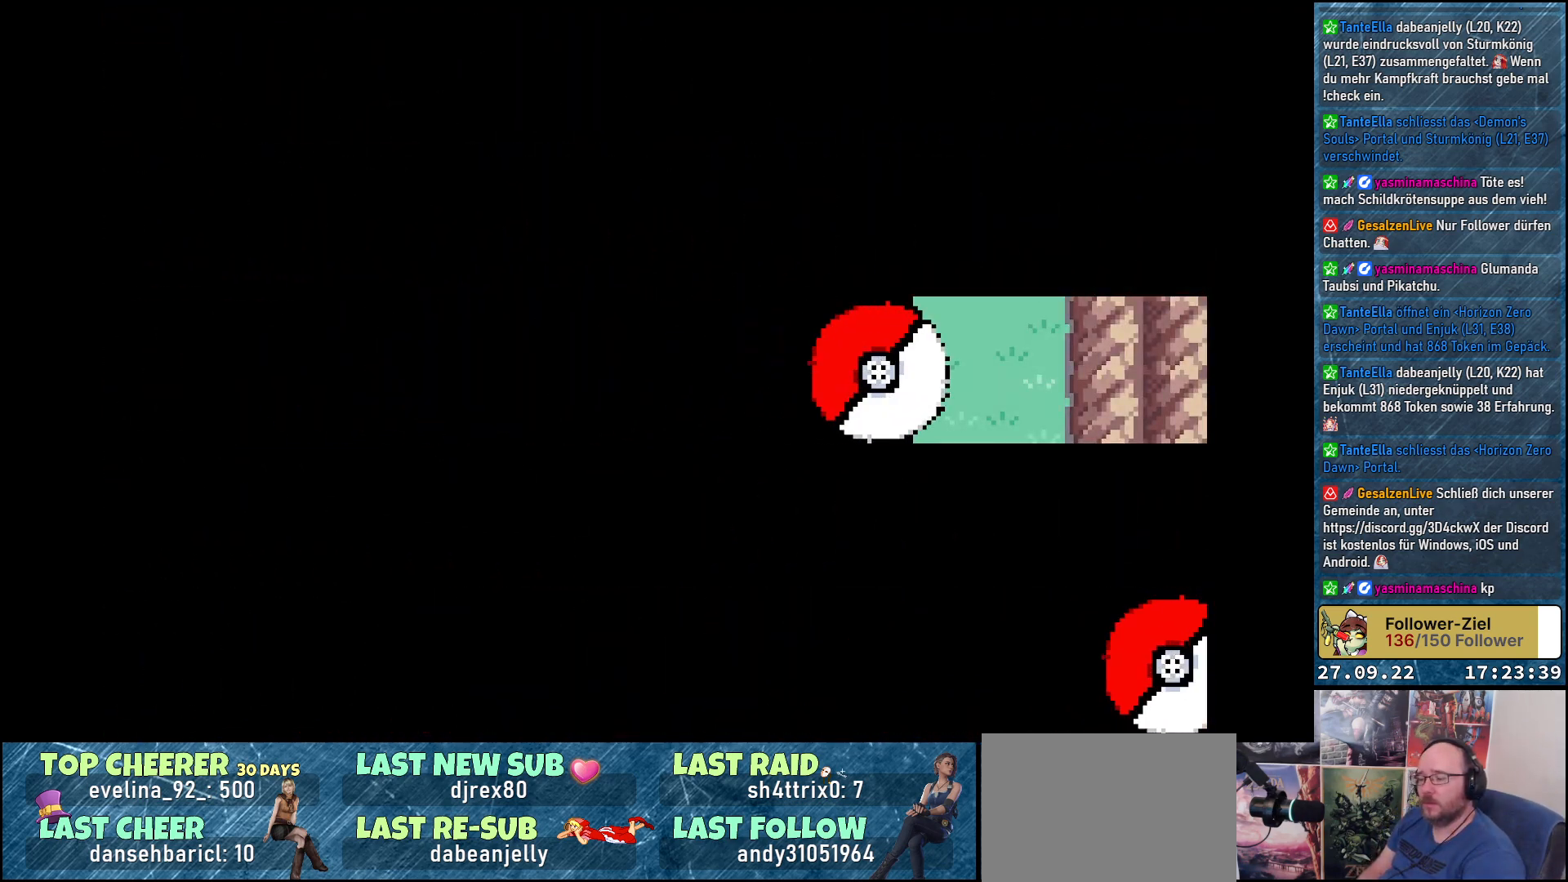
{"buttons": [], "left_stick": "center", "right_stick": "center", "events": []}
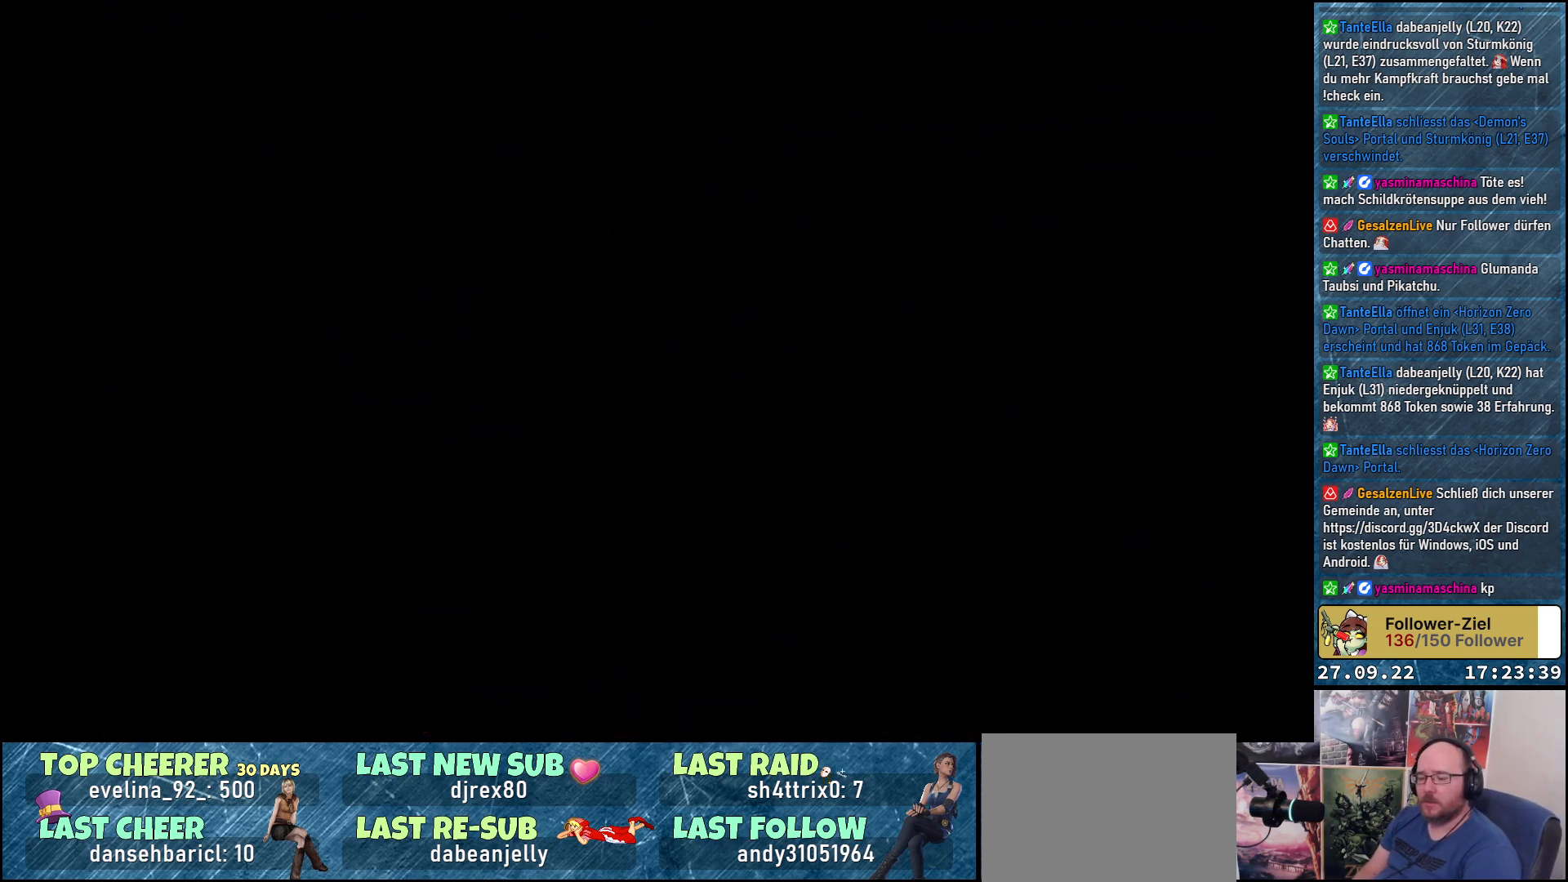
{"buttons": [], "left_stick": "center", "right_stick": "center", "events": []}
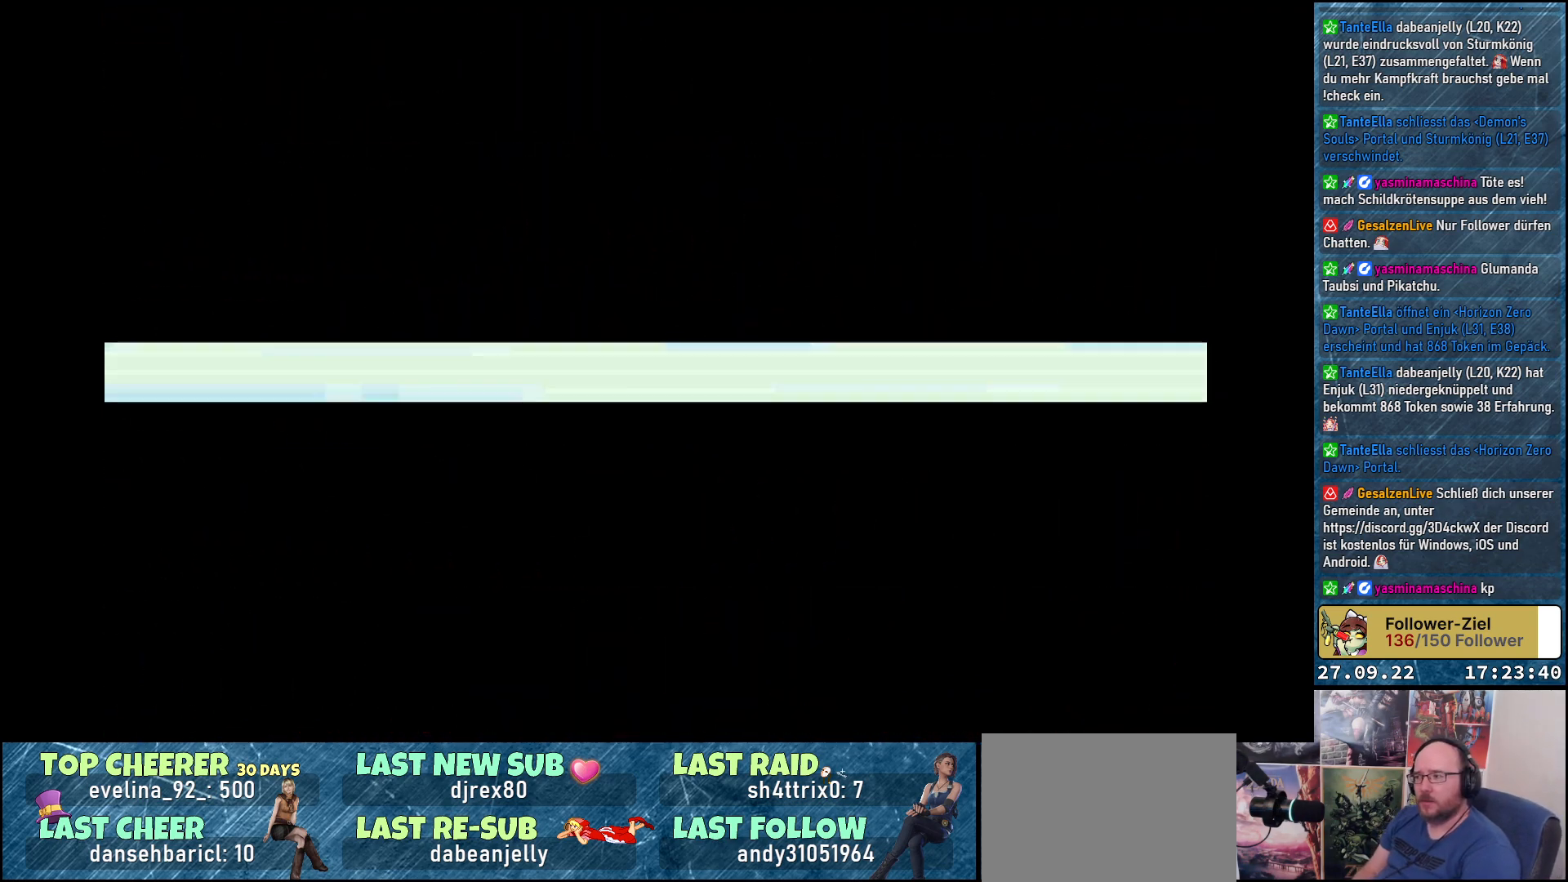
{"buttons": [], "left_stick": "center", "right_stick": "center", "events": []}
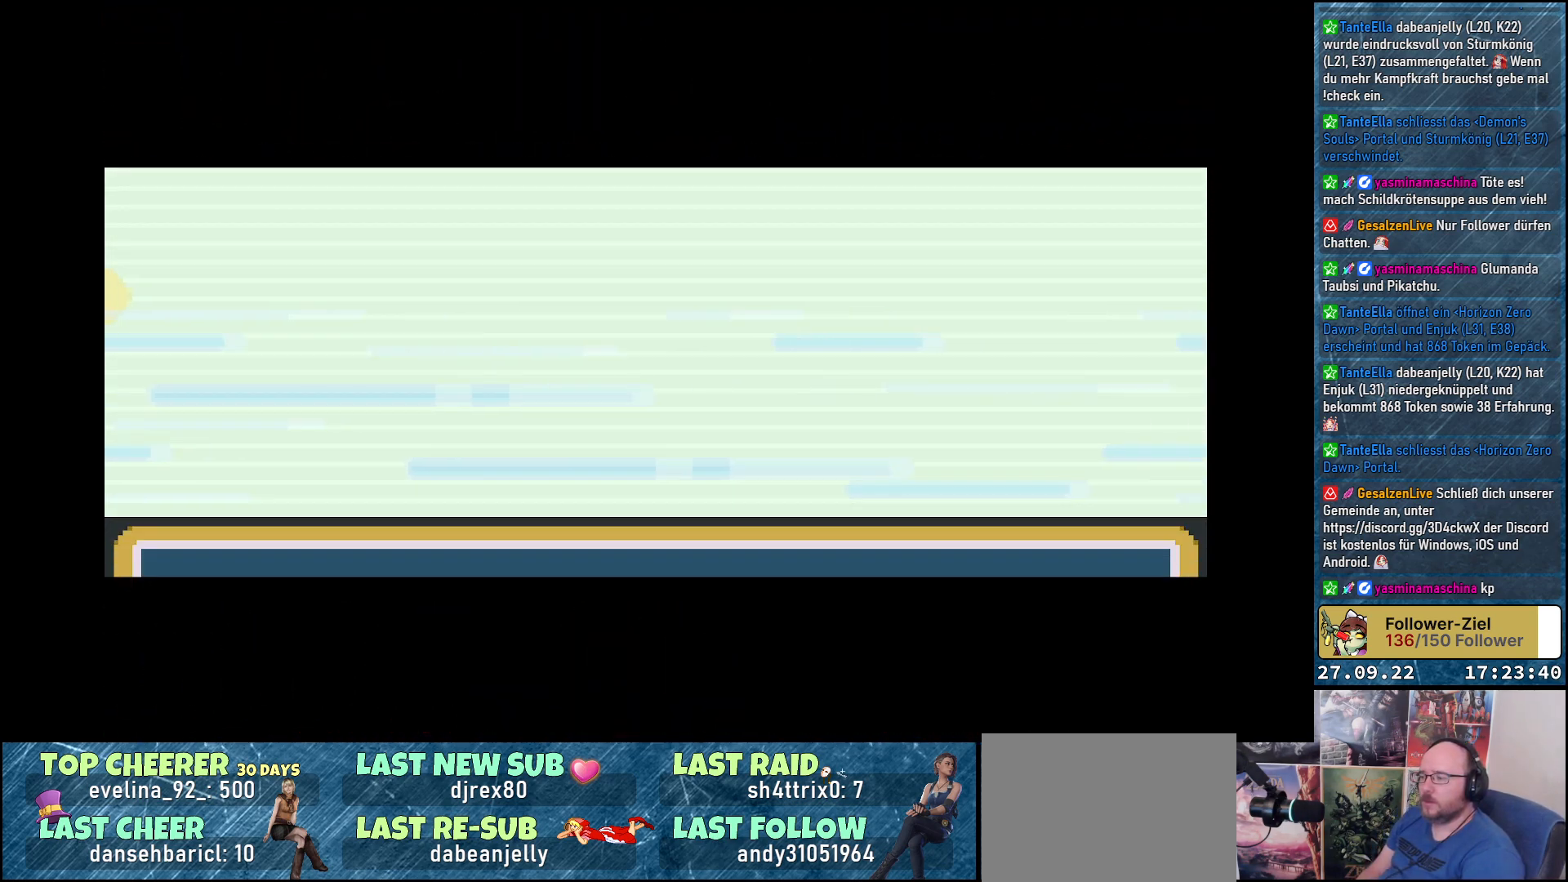
{"buttons": [], "left_stick": "center", "right_stick": "center", "events": []}
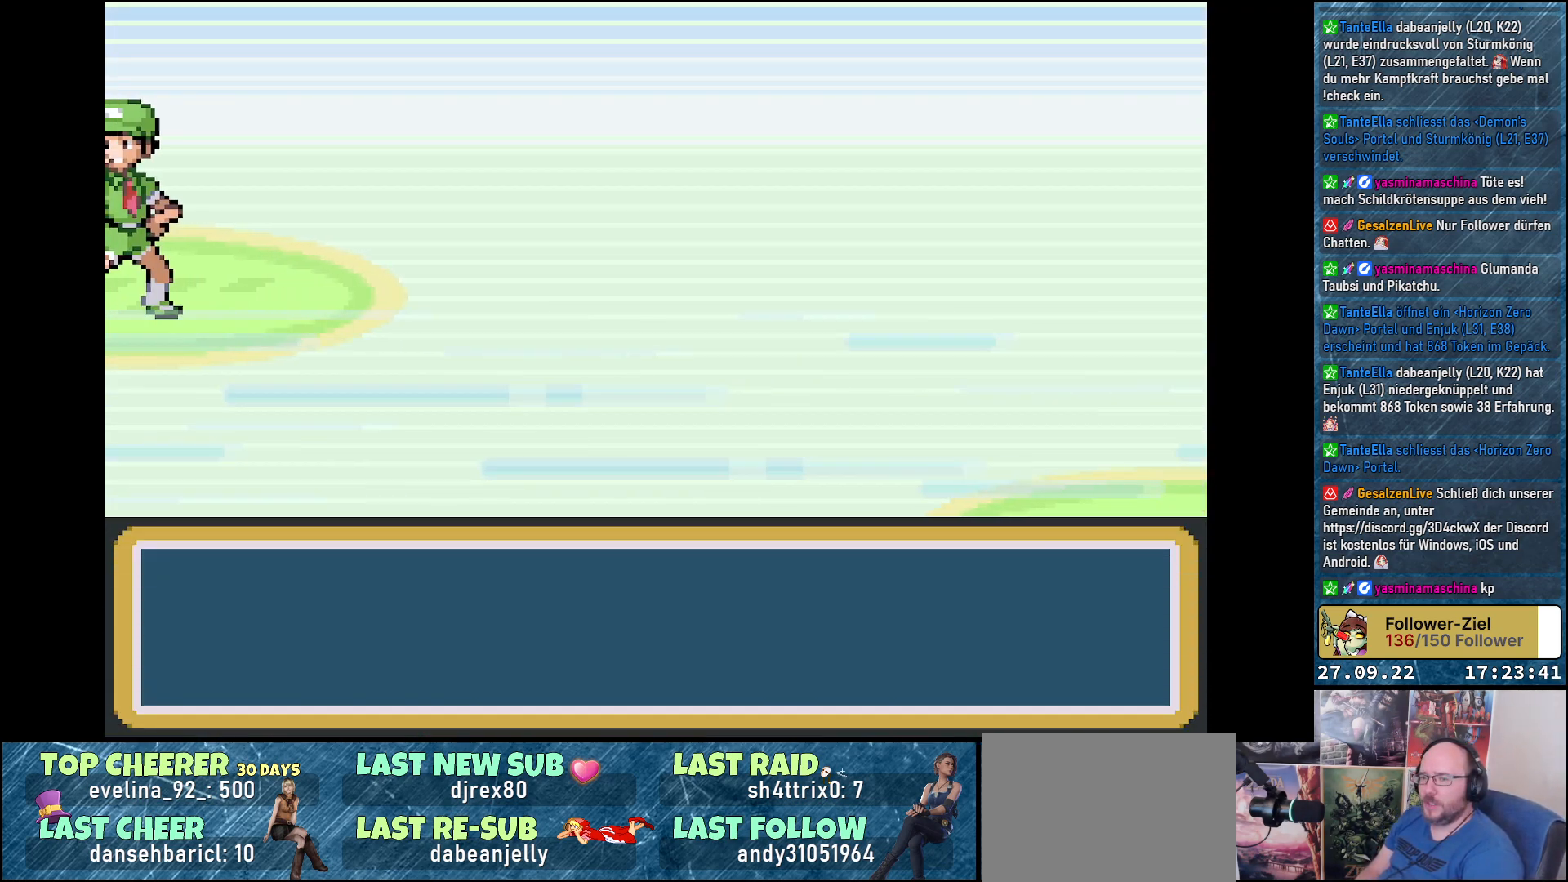
{"buttons": [], "left_stick": "center", "right_stick": "center", "events": []}
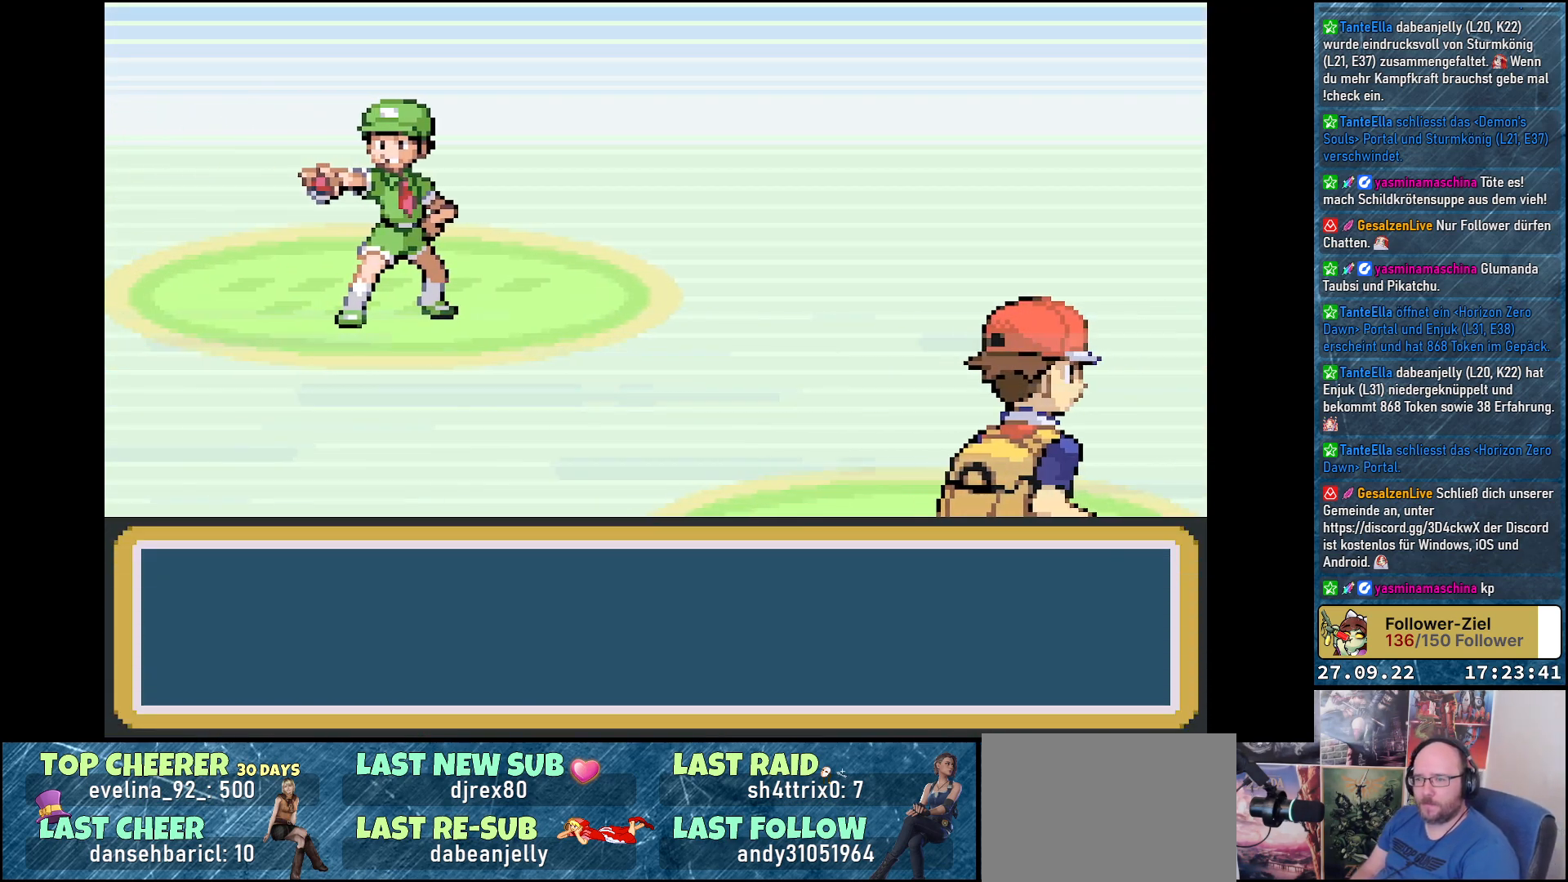
{"buttons": [], "left_stick": "center", "right_stick": "center", "events": [[267, "B", "down"], [384, "B", "up"]]}
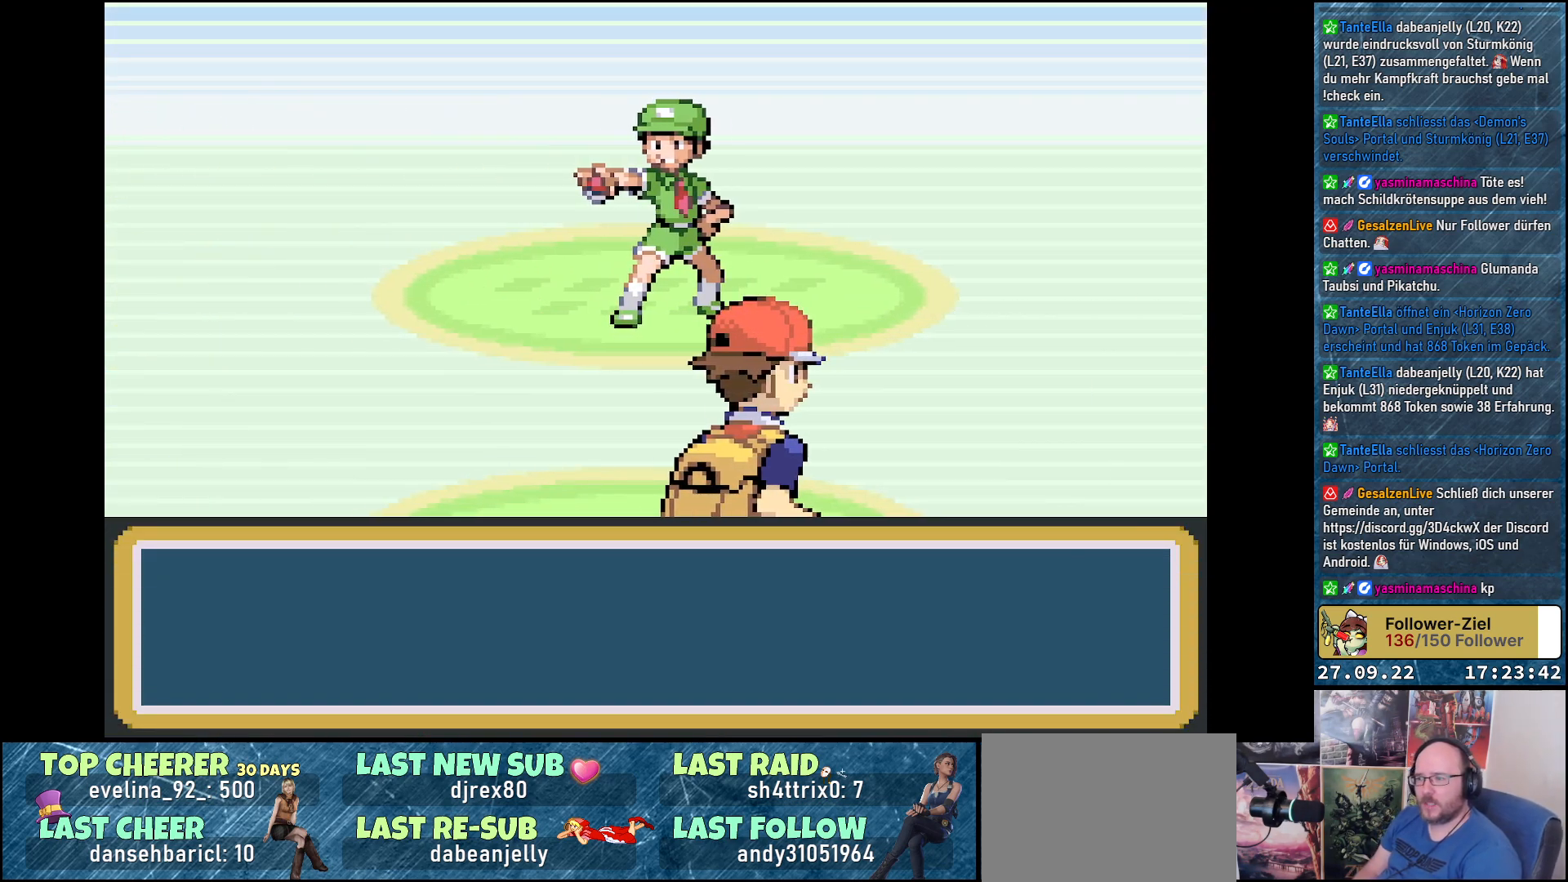
{"buttons": [], "left_stick": "center", "right_stick": "center", "events": [[17, "B", "down"], [117, "B", "up"], [201, "B", "down"], [317, "B", "up"]]}